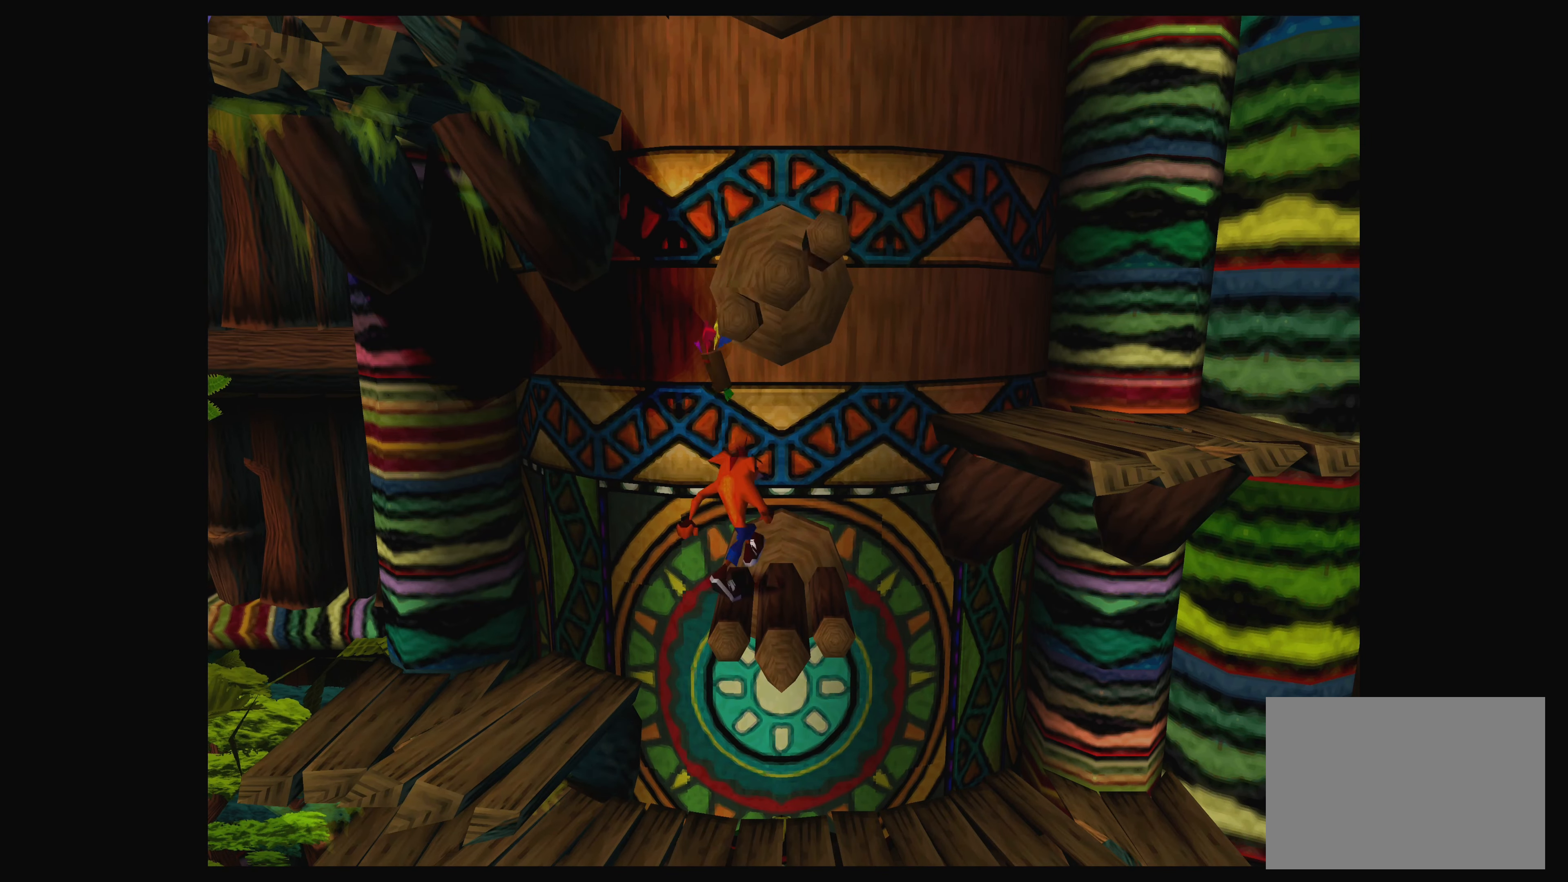
Gameplay with a controller (PlayStation layout); each line is a JSON object with the inputs held at the frame after it. "events" lists button and stick changes between this image and that frame as [ms after this image, input, new state], when the widget could be followed in between. Not read: L2 L3 R2 R3 right_stick.
{"buttons": ["CROSS"], "left_stick": "up-right", "events": [[67, "CROSS", "down"]]}
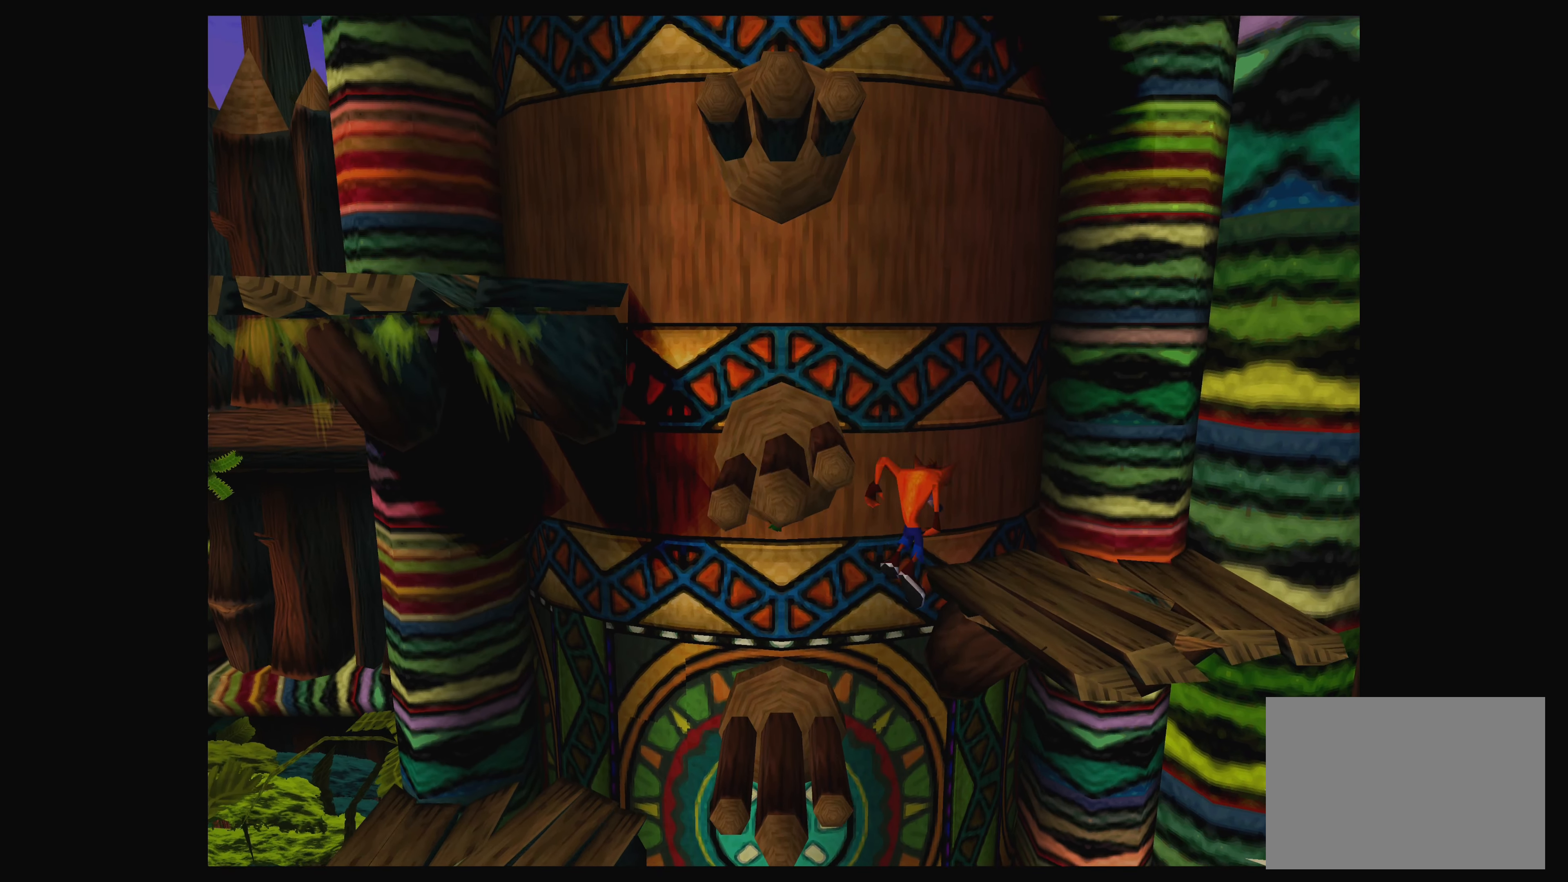
{"buttons": [], "left_stick": "up-left", "events": [[134, "CROSS", "up"], [200, "left_stick", "center"], [367, "left_stick", "up-left"]]}
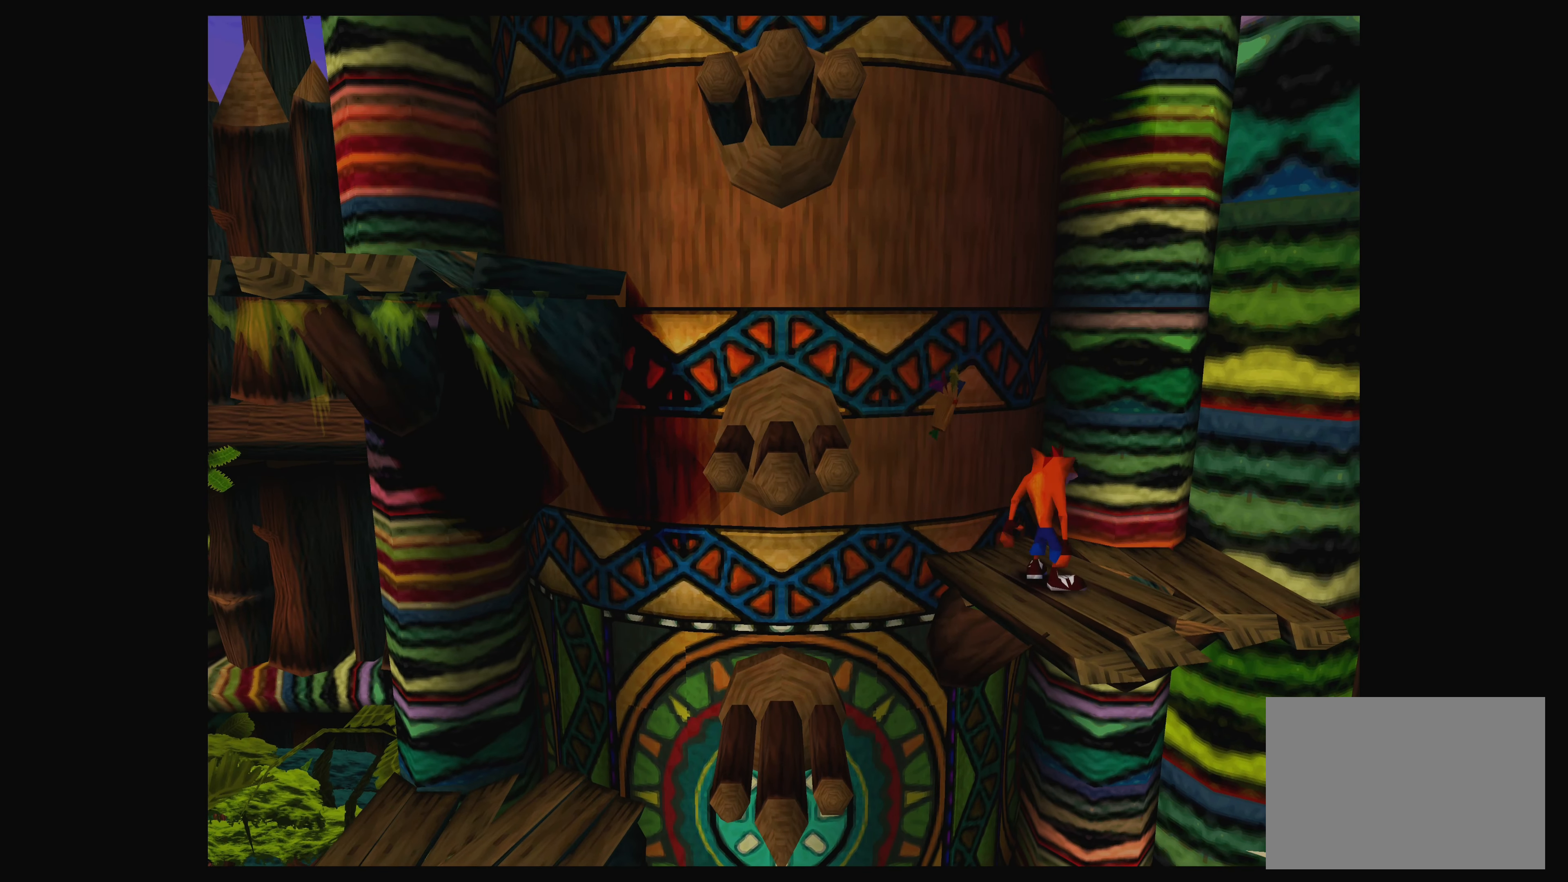
{"buttons": ["CROSS"], "left_stick": "left", "events": [[184, "CROSS", "down"], [217, "left_stick", "left"]]}
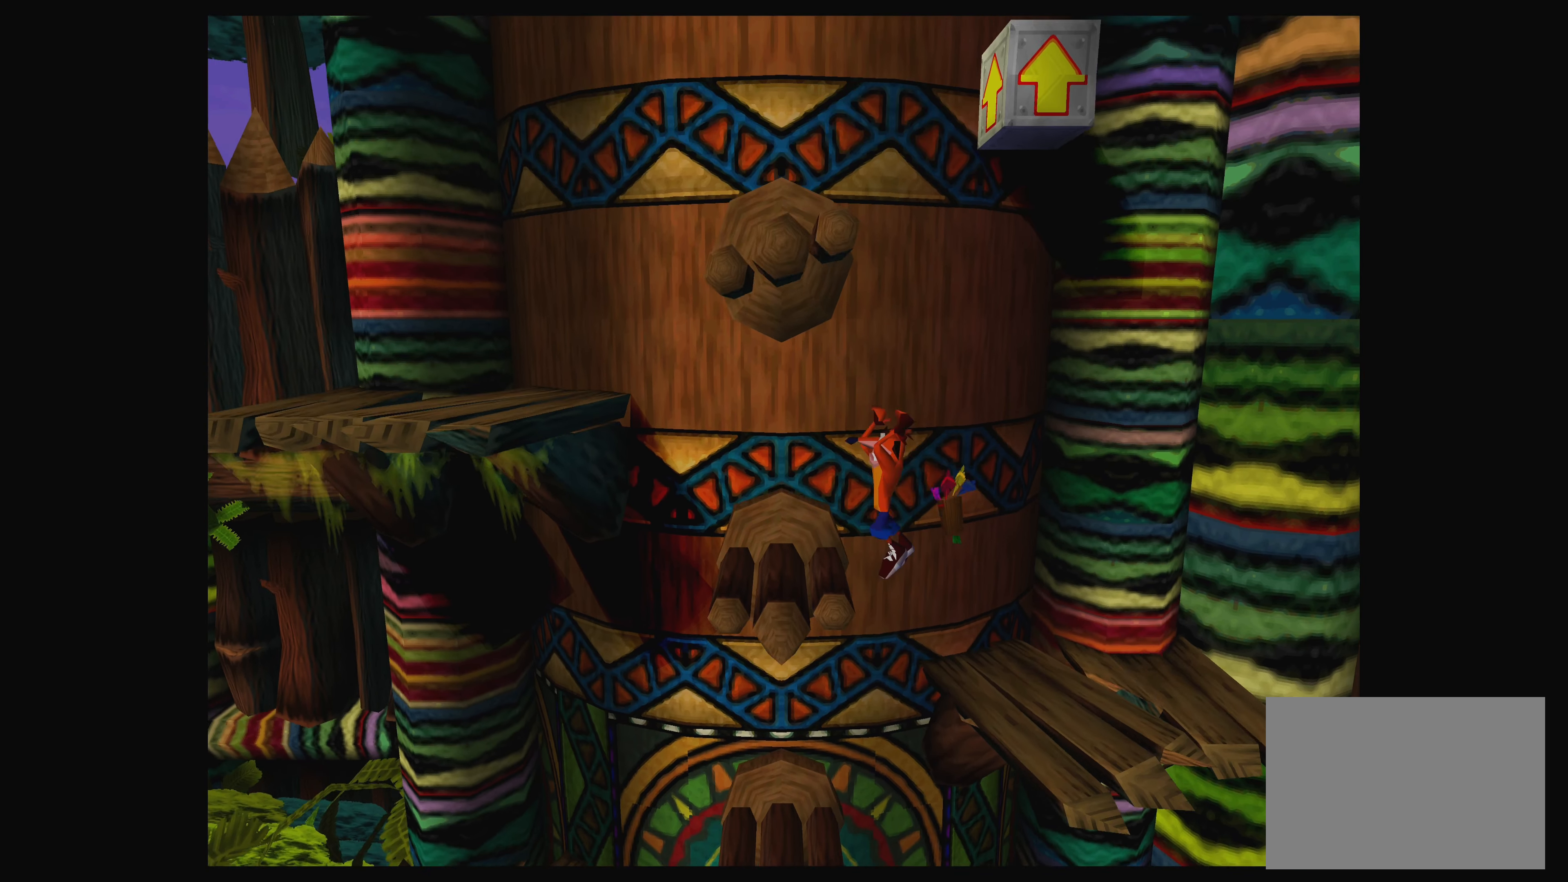
{"buttons": ["CROSS"], "left_stick": "left", "events": [[50, "CROSS", "up"], [350, "CROSS", "down"]]}
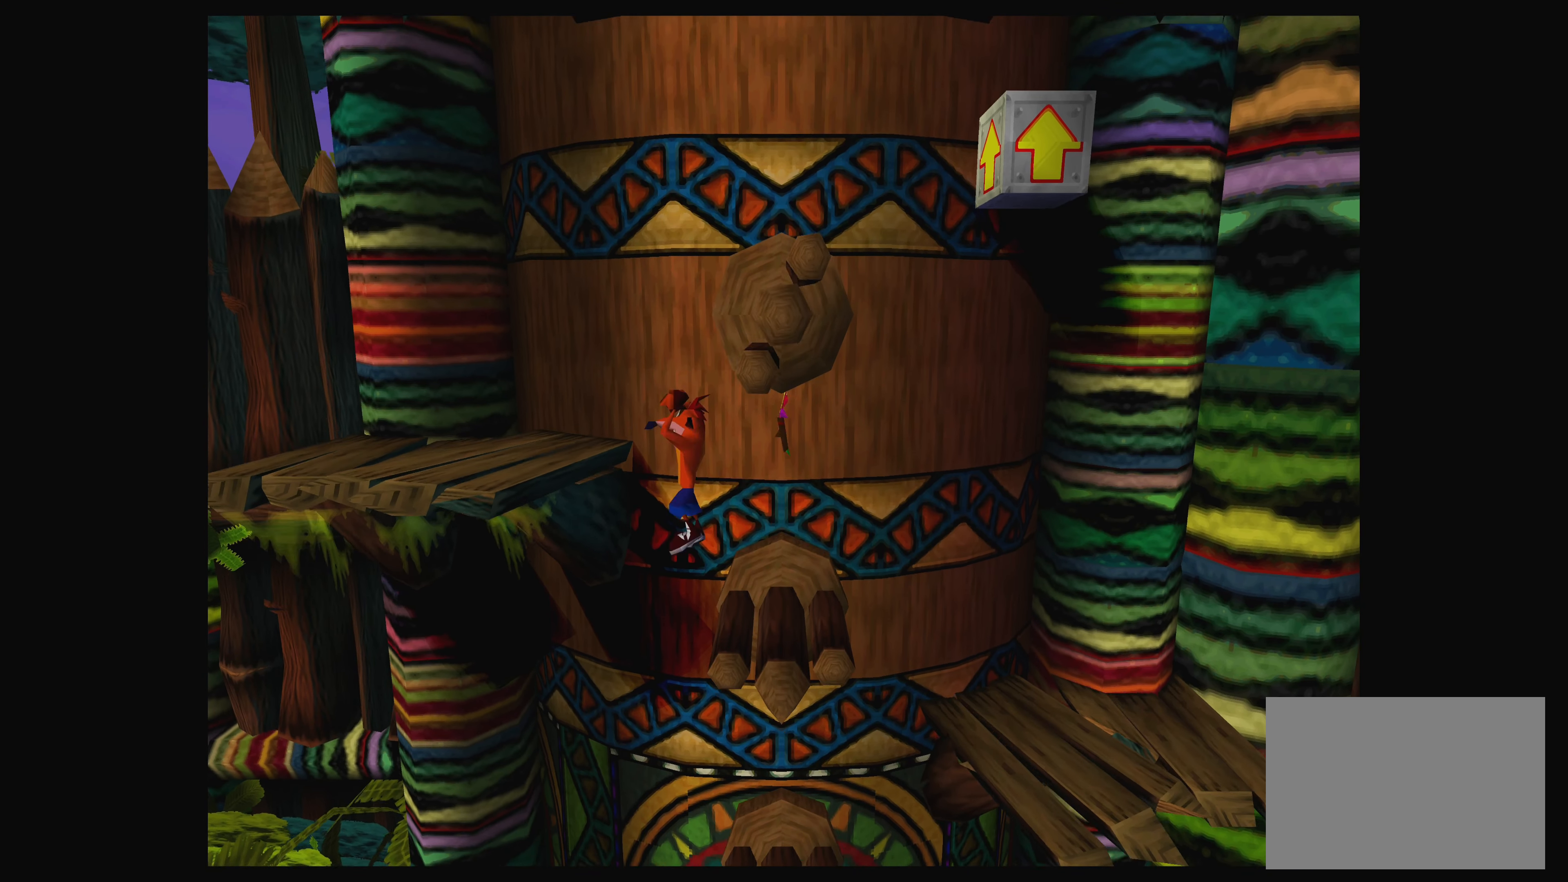
{"buttons": [], "left_stick": "center", "events": [[267, "CROSS", "up"], [384, "left_stick", "center"]]}
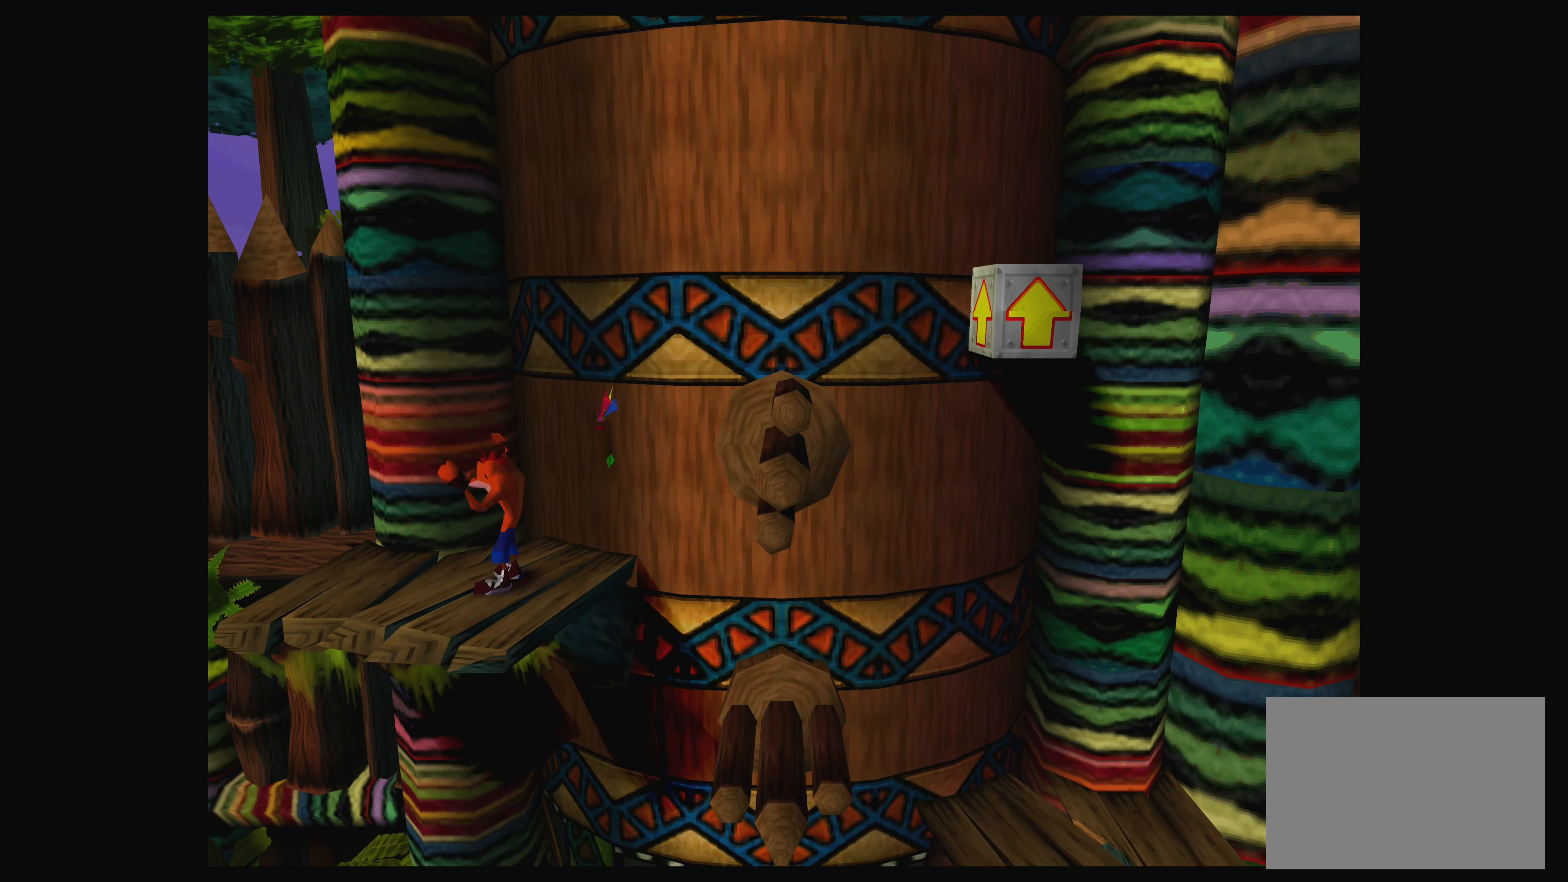
{"buttons": [], "left_stick": "center", "events": [[167, "left_stick", "right"], [450, "left_stick", "center"]]}
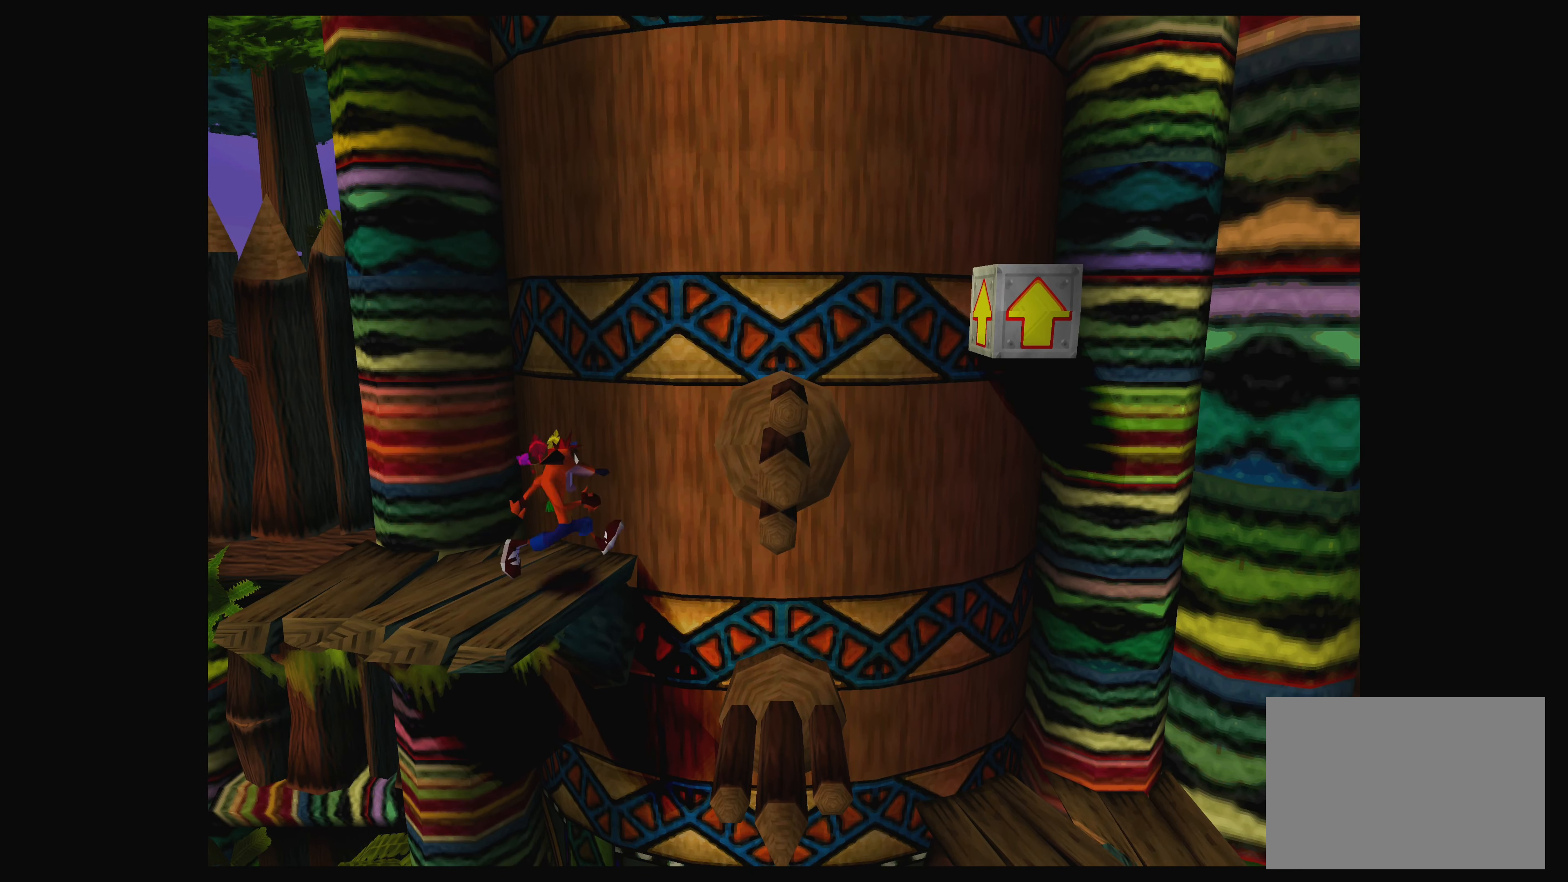
{"buttons": [], "left_stick": "right", "events": [[500, "left_stick", "right"]]}
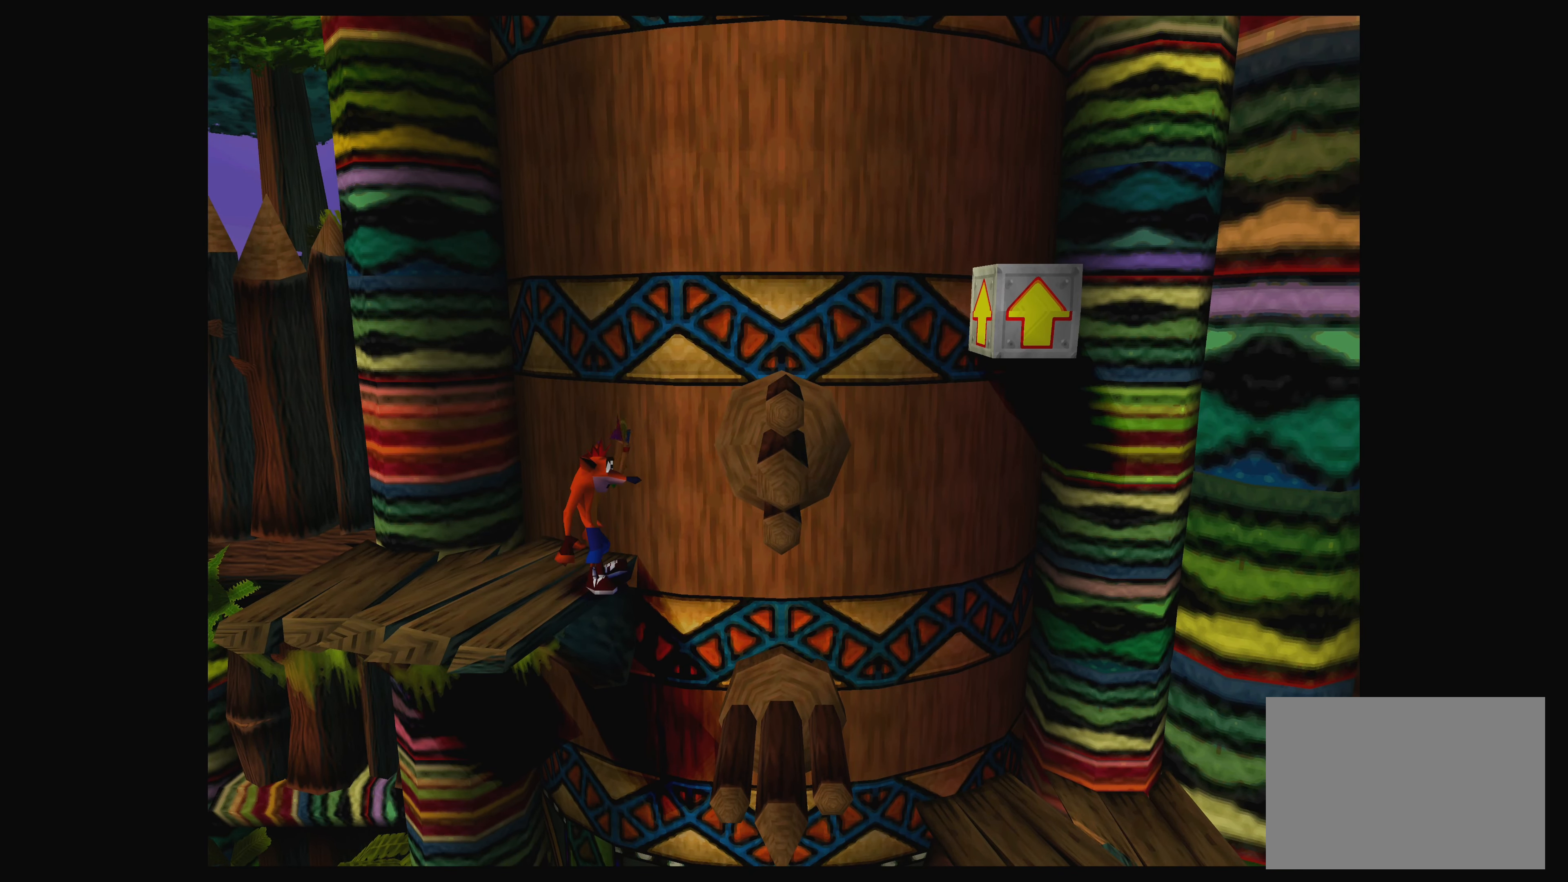
{"buttons": [], "left_stick": "right", "events": [[34, "CROSS", "down"], [217, "CROSS", "up"], [366, "SQUARE", "down"], [500, "SQUARE", "up"]]}
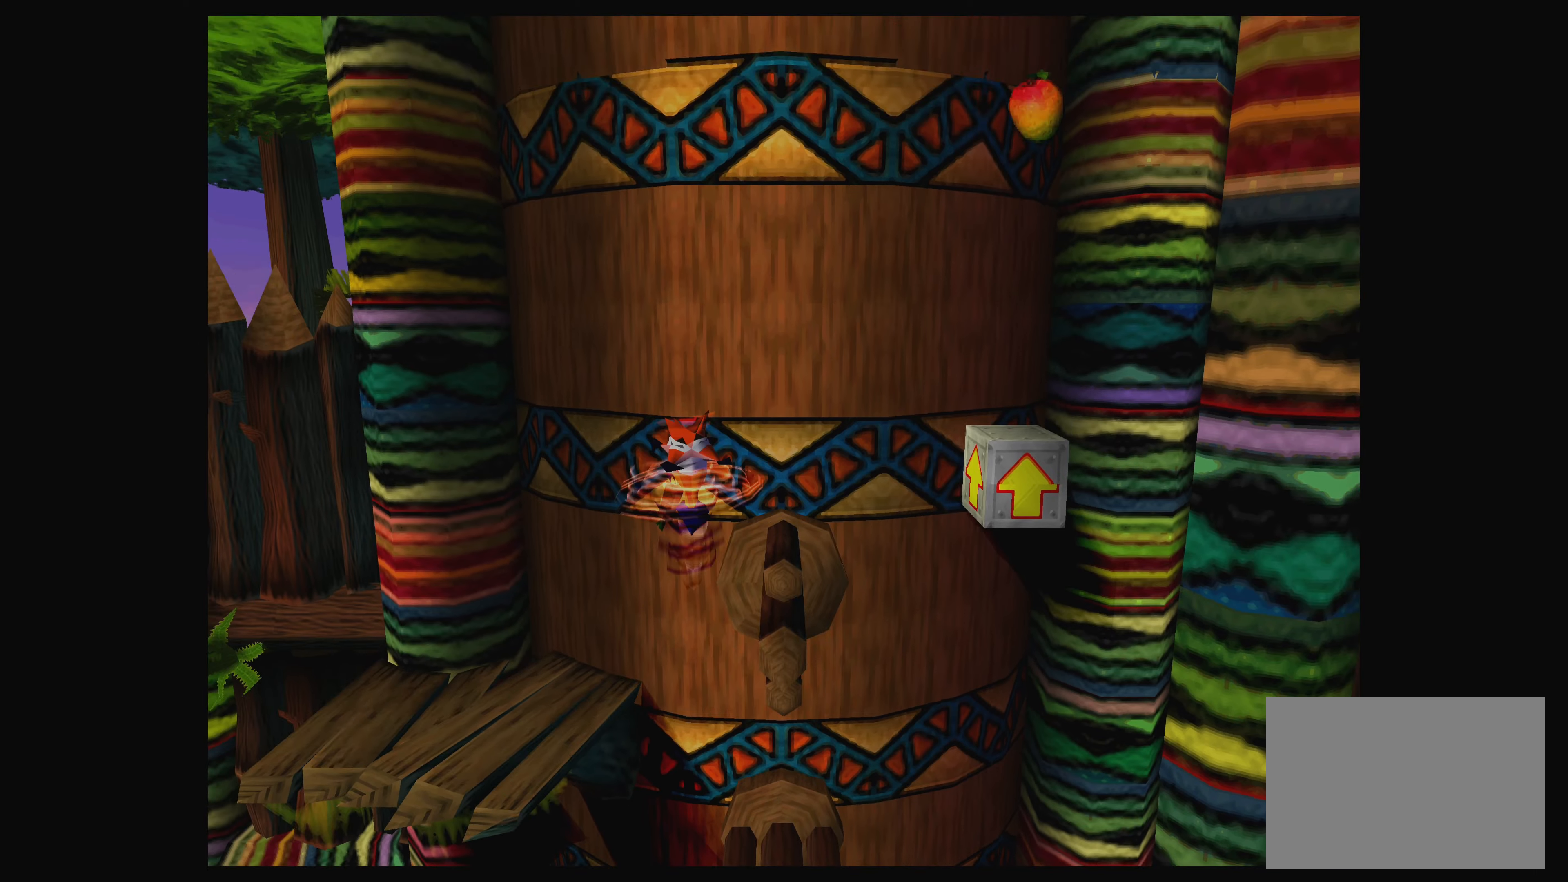
{"buttons": [], "left_stick": "up-left", "events": [[16, "left_stick", "center"], [233, "left_stick", "up-left"]]}
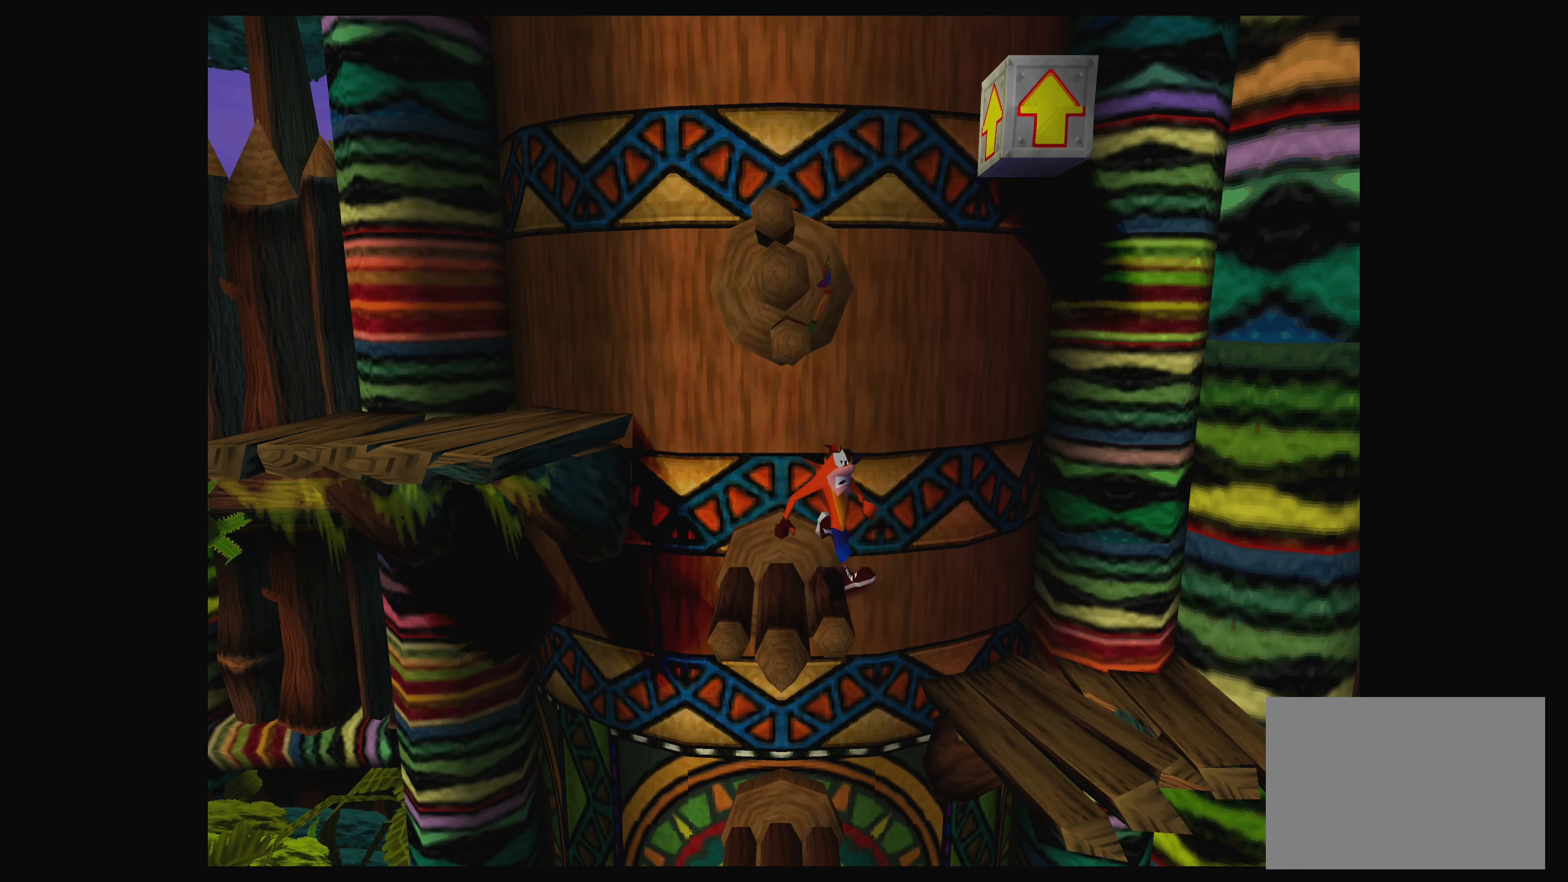
{"buttons": [], "left_stick": "up-left", "events": [[50, "CROSS", "down"], [433, "CROSS", "up"]]}
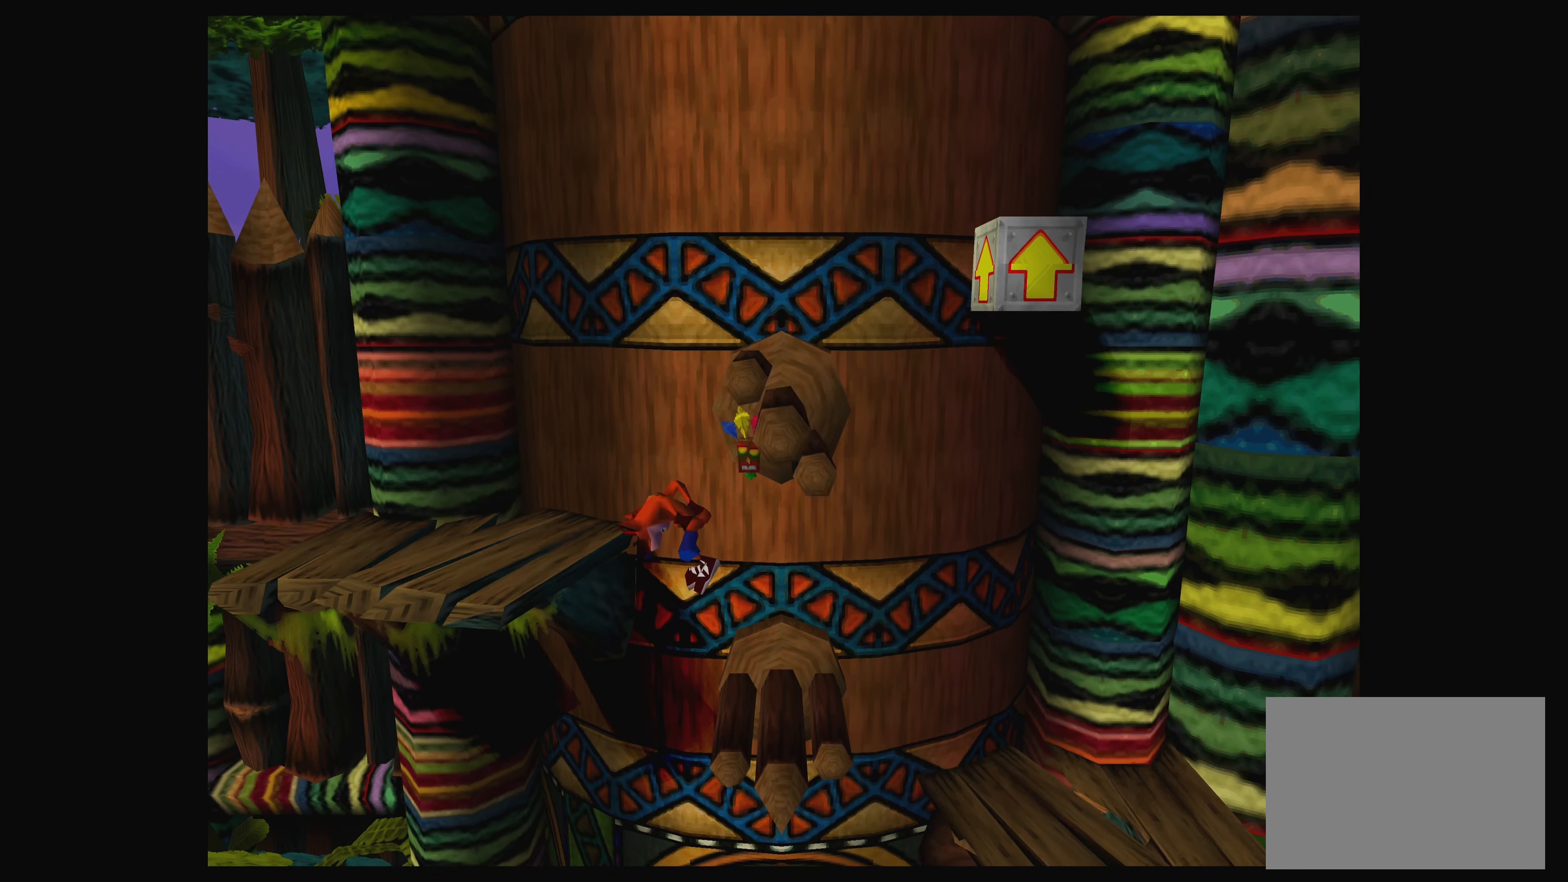
{"buttons": [], "left_stick": "center", "events": [[66, "CROSS", "down"], [266, "CROSS", "up"], [383, "left_stick", "center"]]}
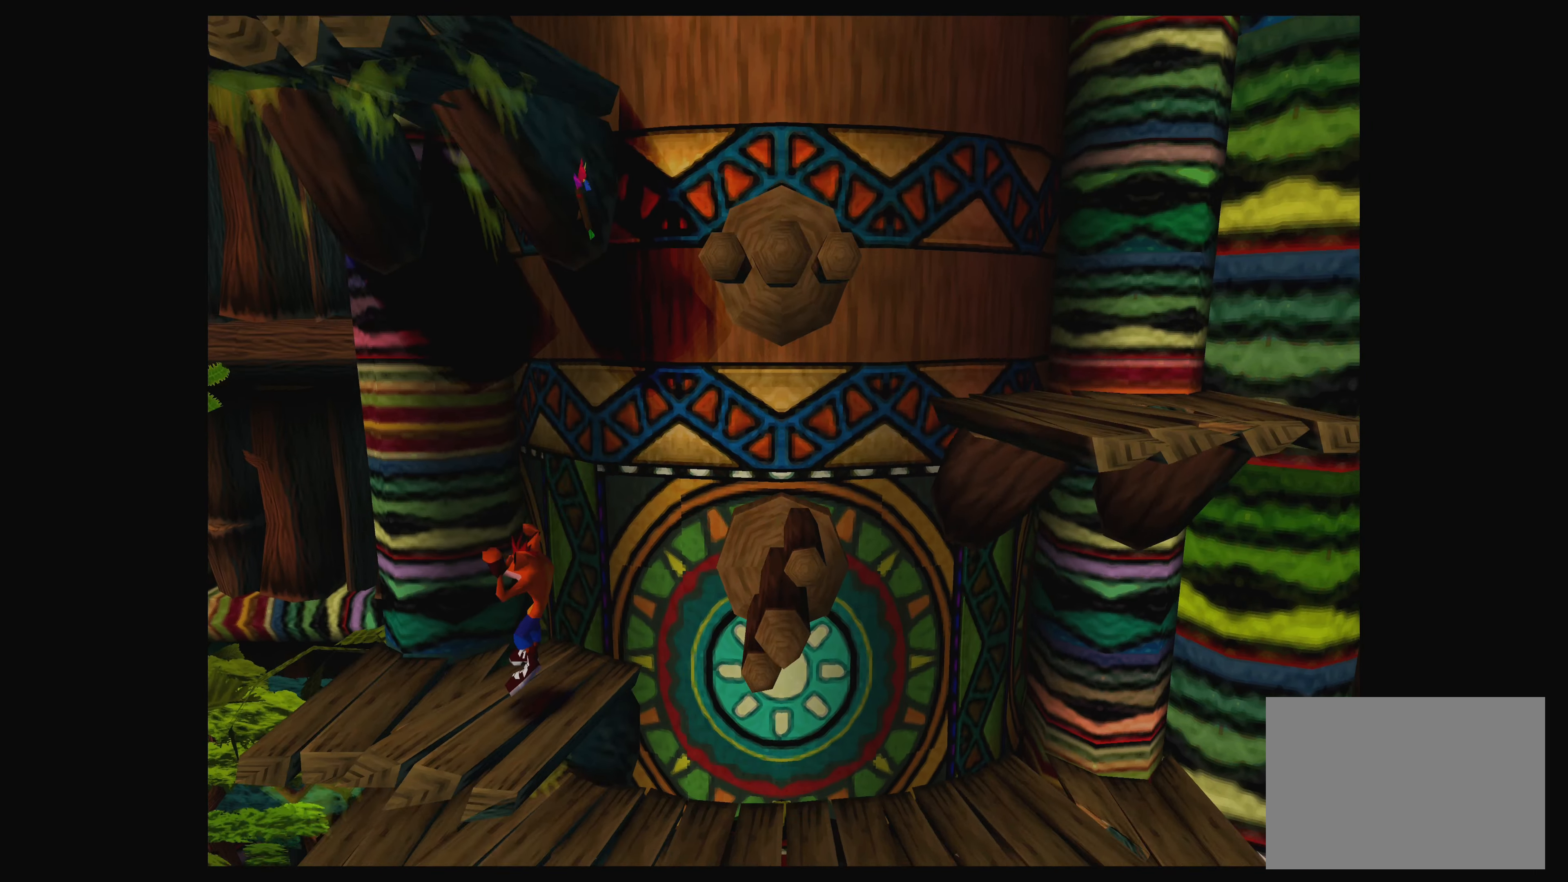
{"buttons": ["CROSS"], "left_stick": "right", "events": [[100, "left_stick", "right"], [450, "CROSS", "down"]]}
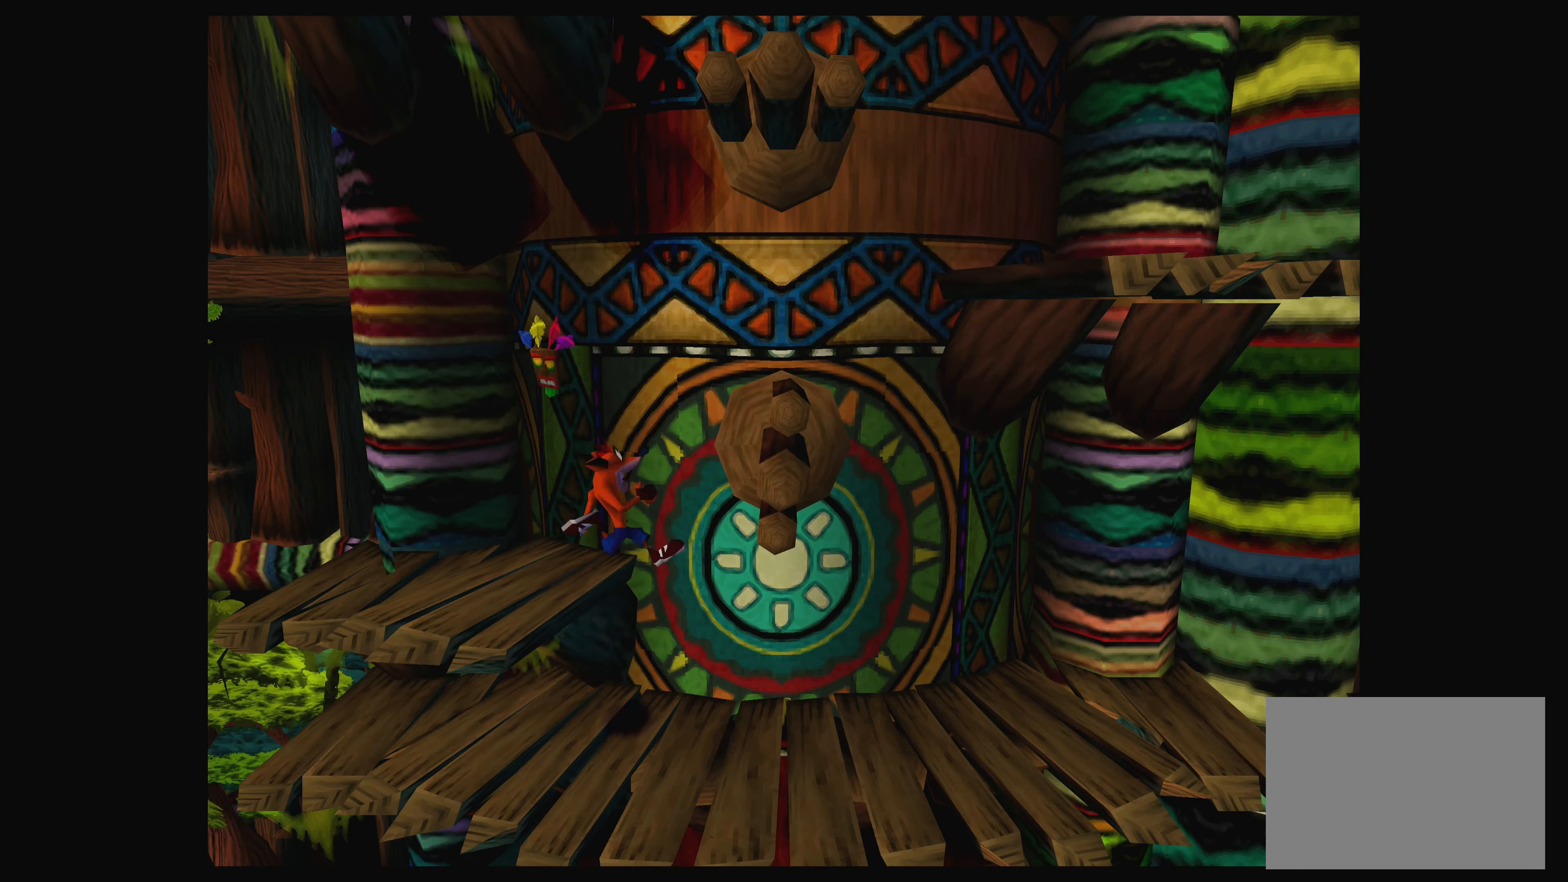
{"buttons": [], "left_stick": "left", "events": [[100, "CROSS", "up"], [100, "left_stick", "center"], [233, "SQUARE", "down"], [366, "SQUARE", "up"], [500, "left_stick", "left"]]}
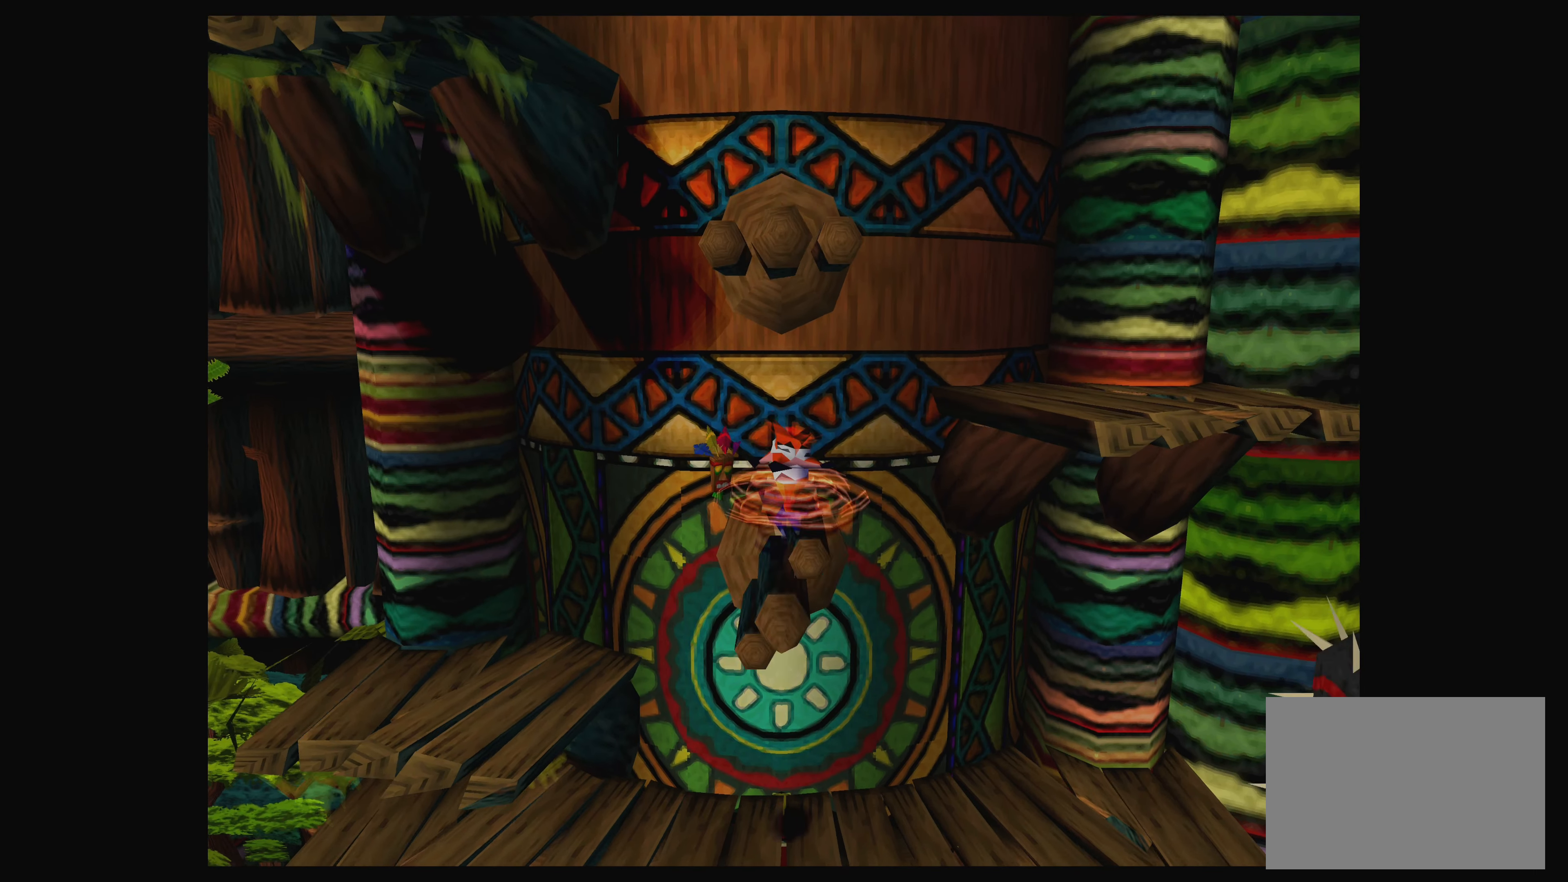
{"buttons": [], "left_stick": "left", "events": []}
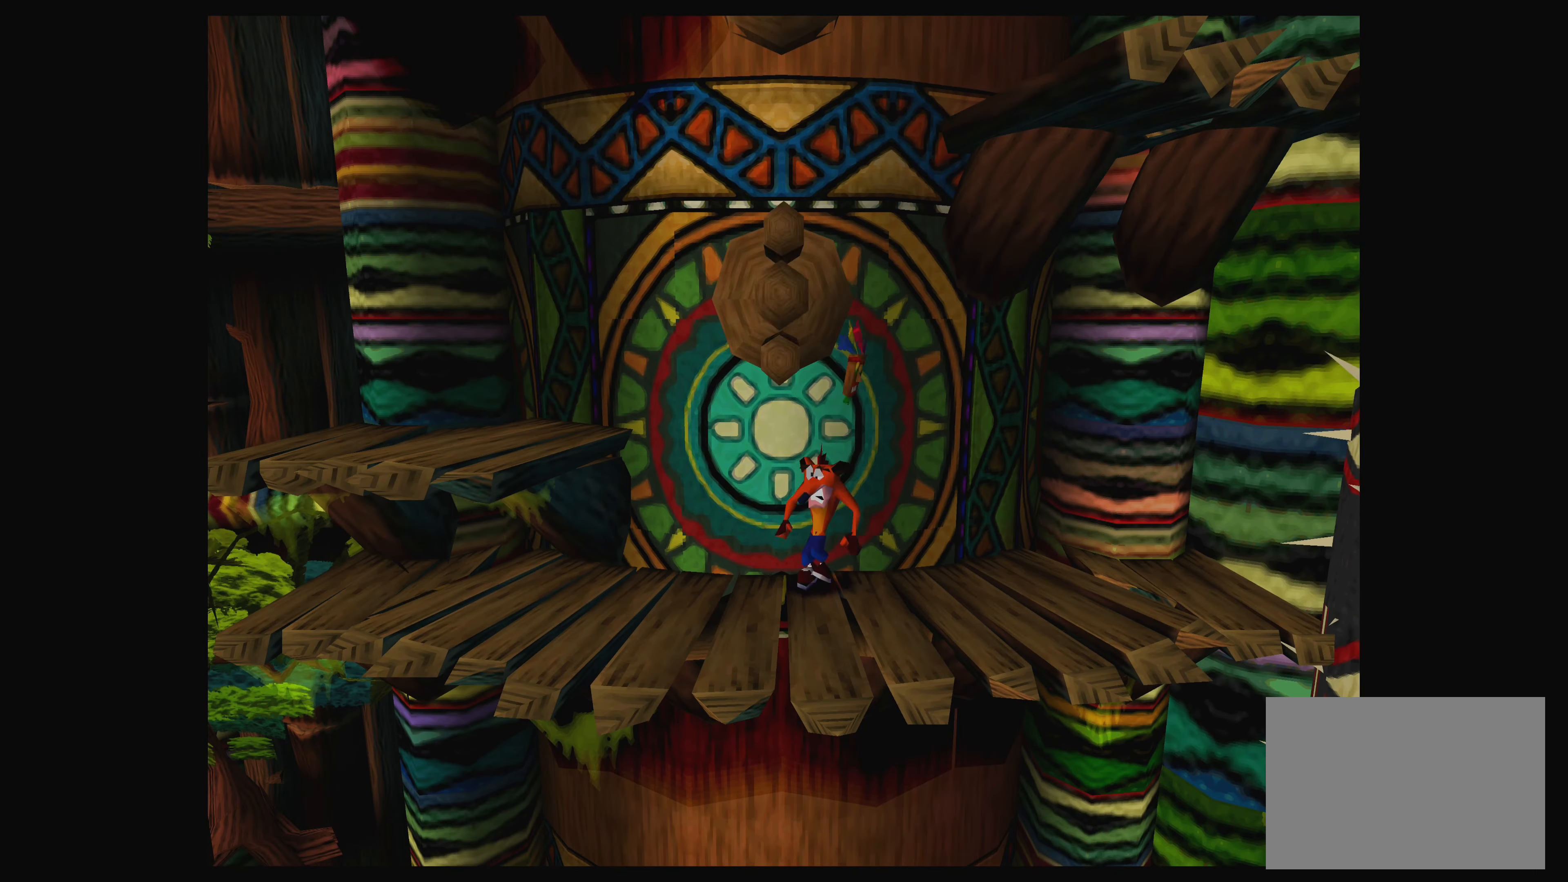
{"buttons": [], "left_stick": "left", "events": [[166, "CROSS", "down"], [400, "CROSS", "up"]]}
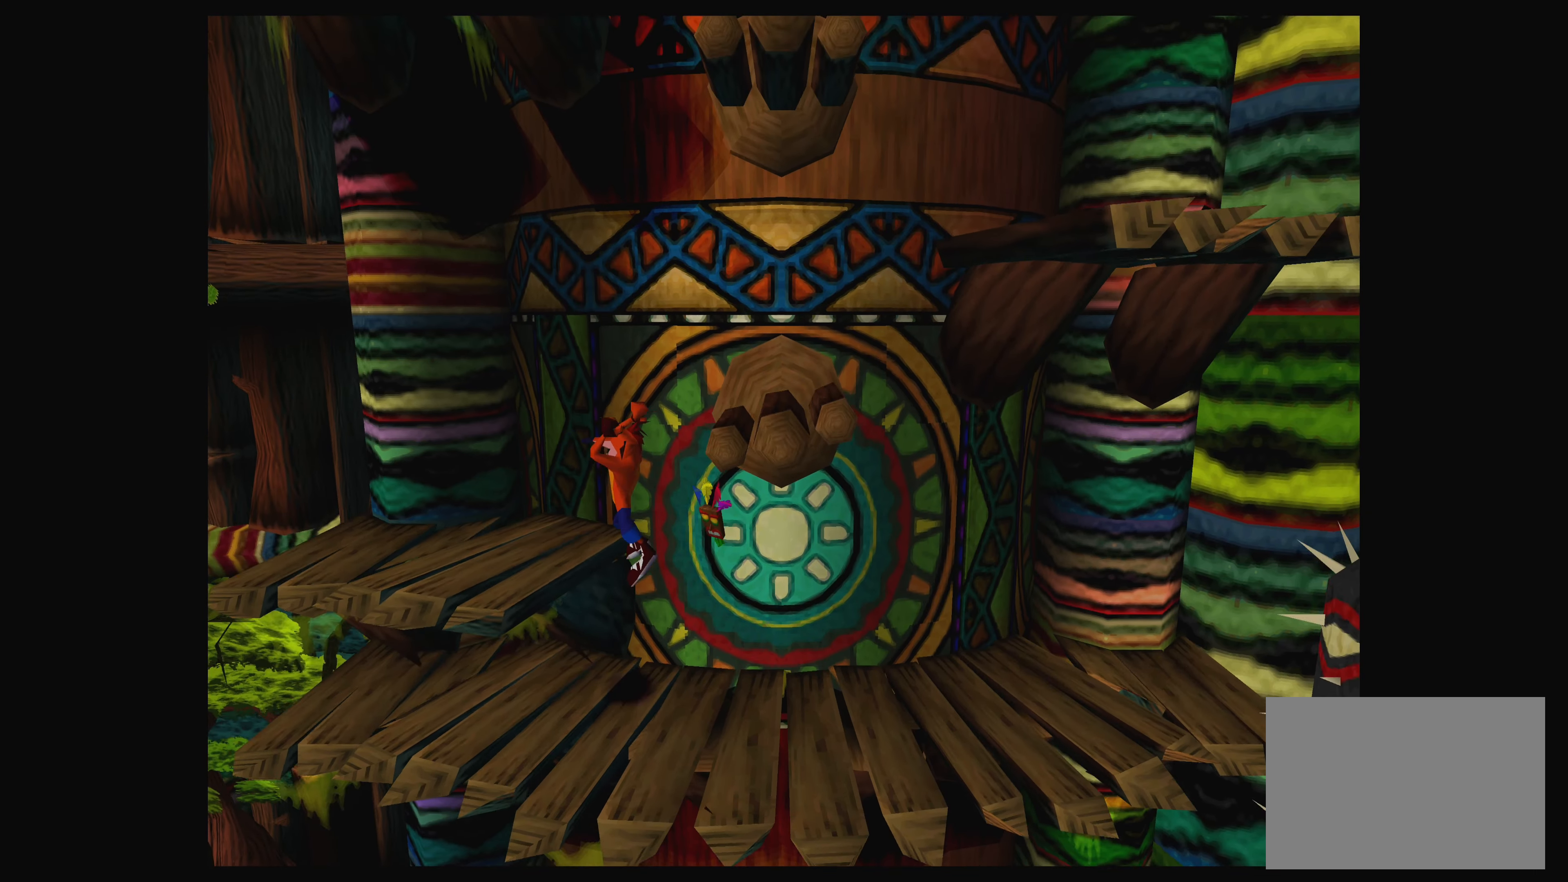
{"buttons": ["CROSS"], "left_stick": "right", "events": [[50, "left_stick", "center"], [200, "left_stick", "right"], [450, "CROSS", "down"]]}
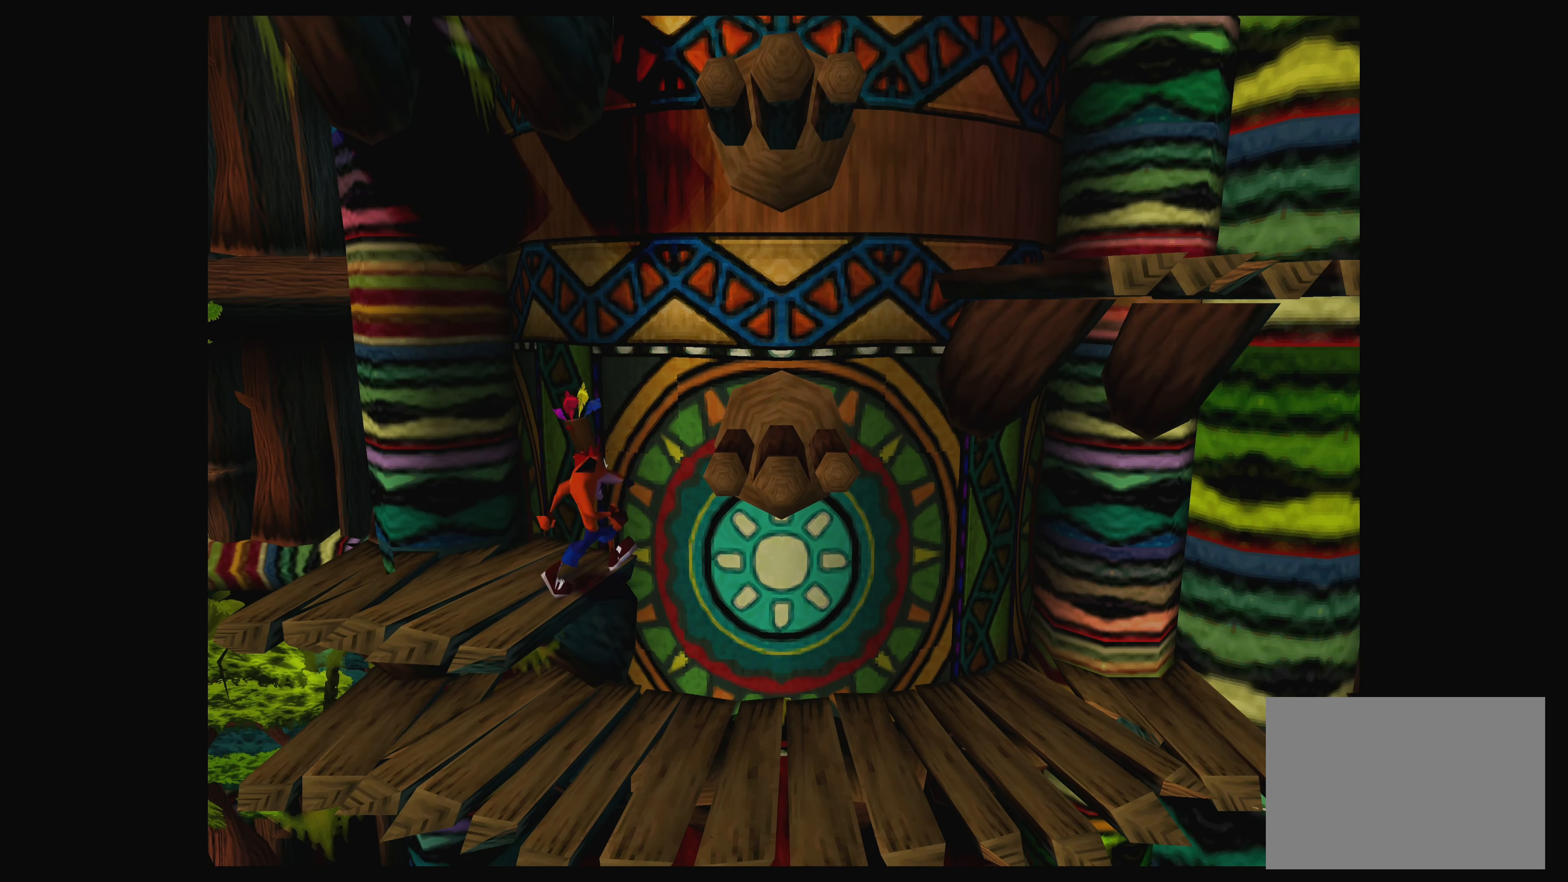
{"buttons": [], "left_stick": "right", "events": [[200, "CROSS", "up"]]}
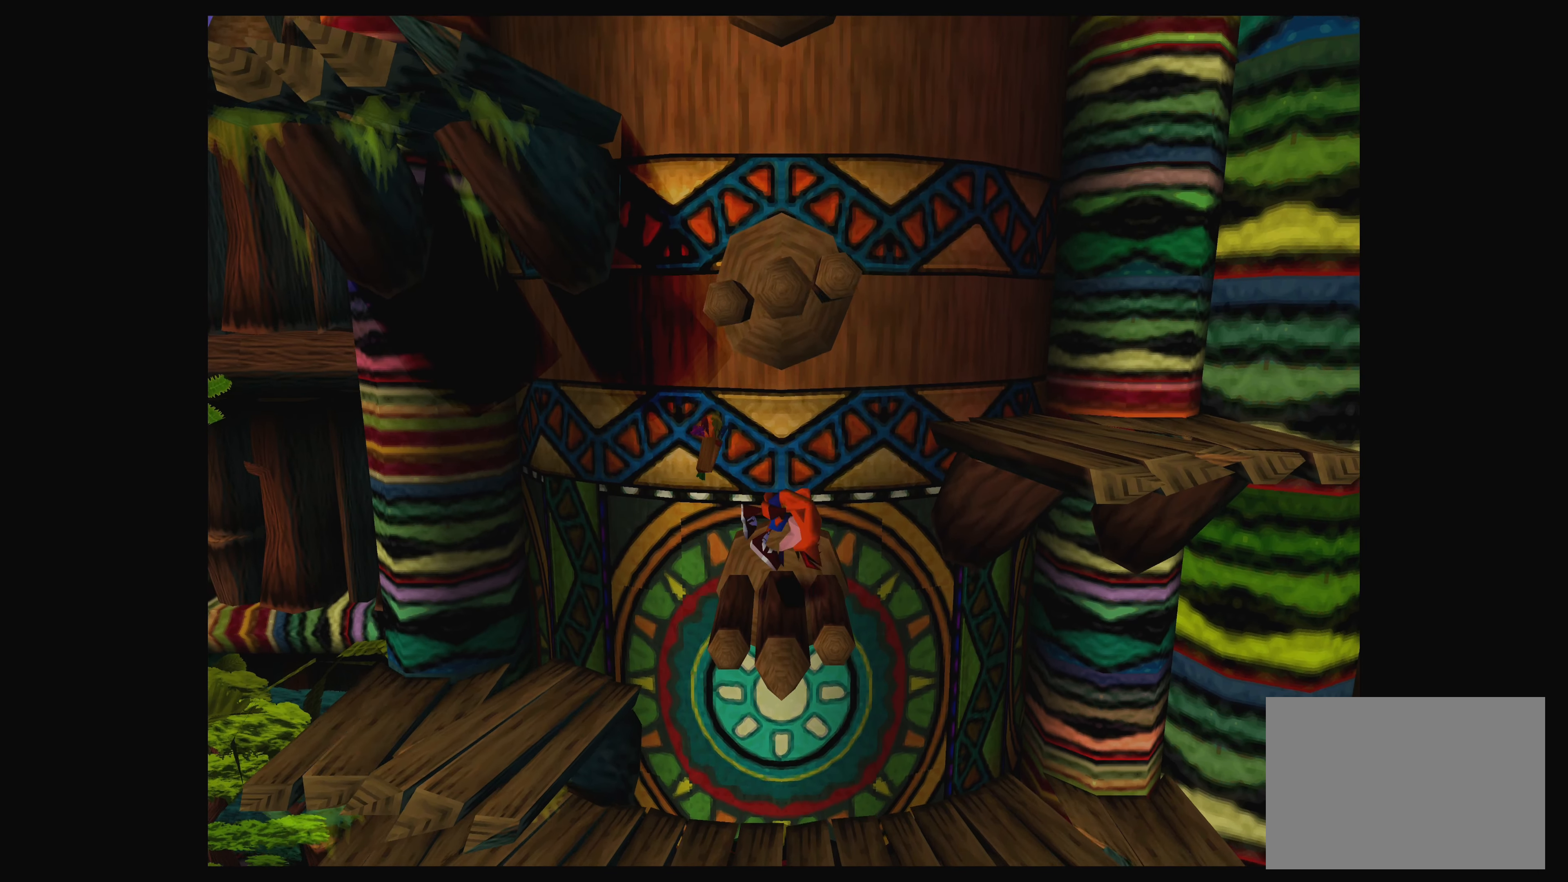
{"buttons": [], "left_stick": "right", "events": [[50, "CROSS", "down"], [483, "CROSS", "up"]]}
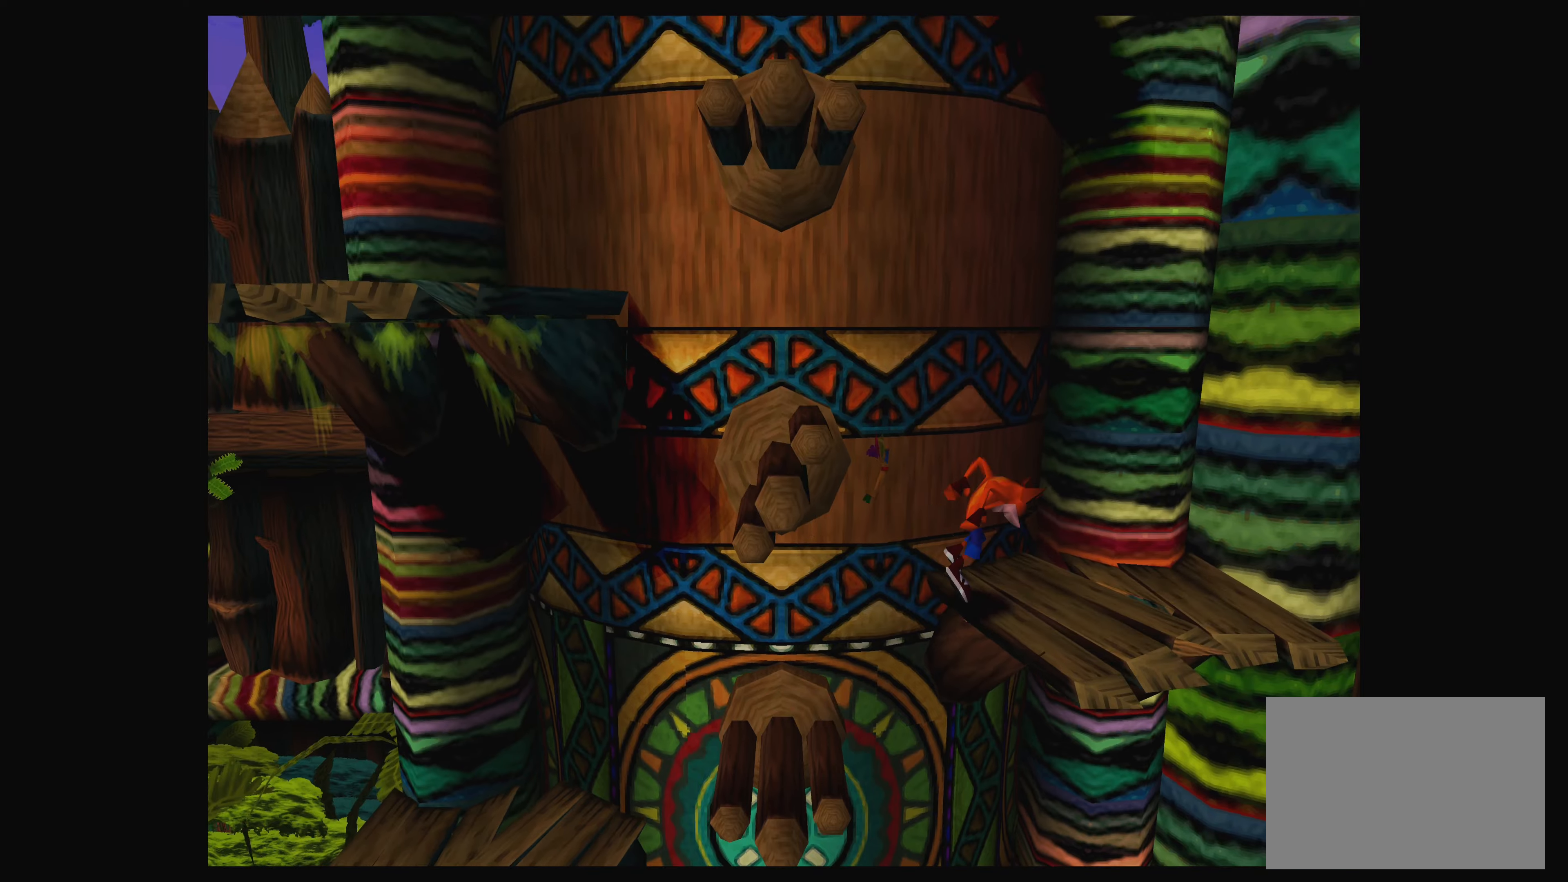
{"buttons": [], "left_stick": "left", "events": [[33, "left_stick", "center"], [167, "left_stick", "left"], [333, "CROSS", "down"], [500, "CROSS", "up"]]}
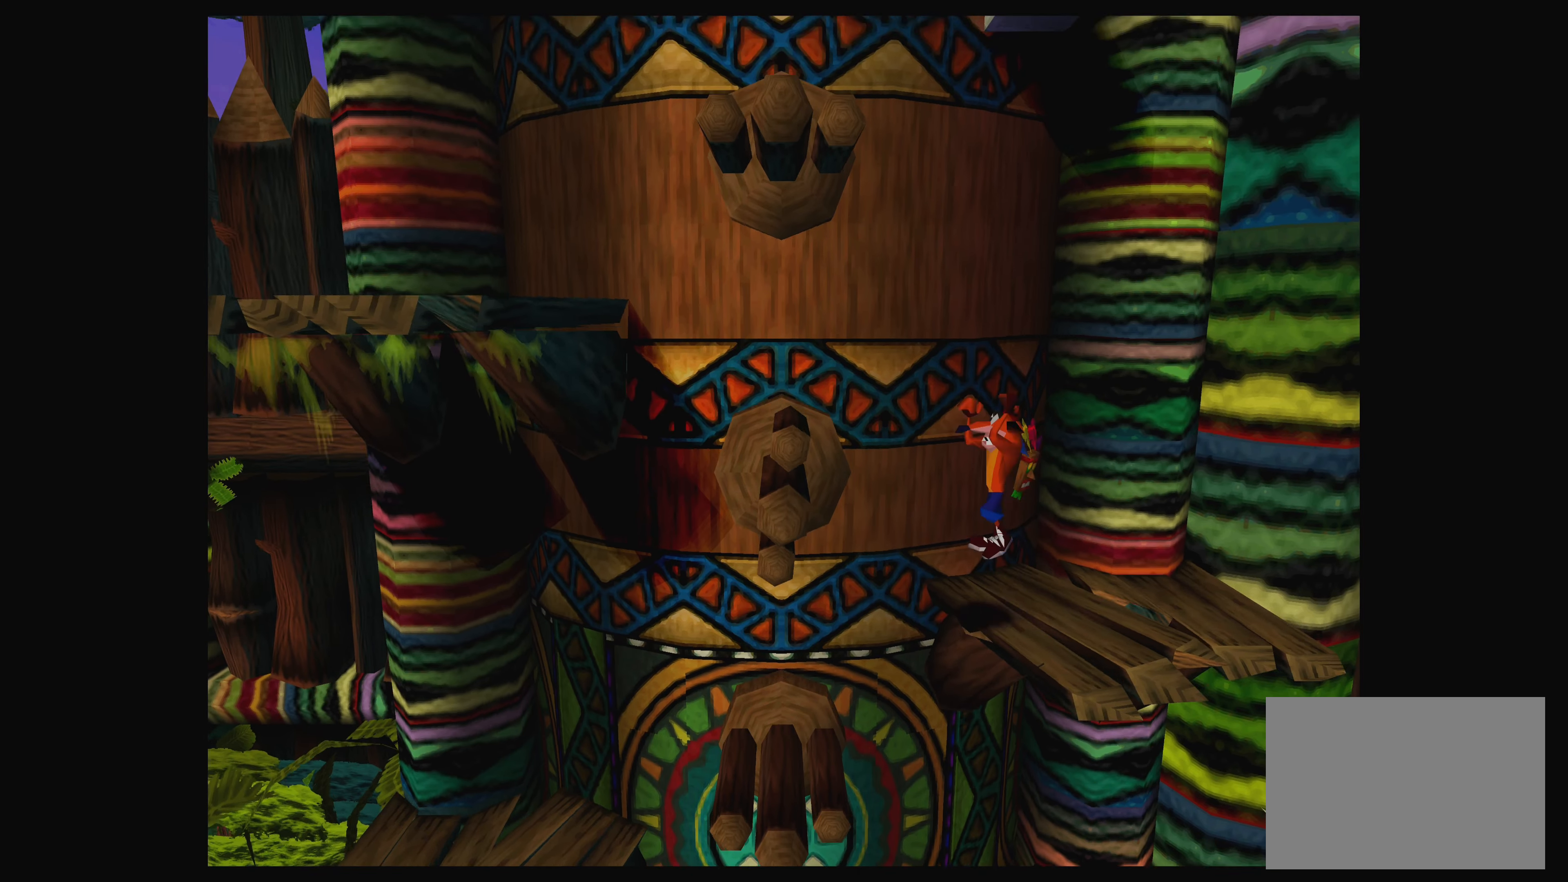
{"buttons": [], "left_stick": "up-right", "events": [[150, "SQUARE", "down"], [267, "SQUARE", "up"], [333, "left_stick", "center"], [500, "left_stick", "up-right"]]}
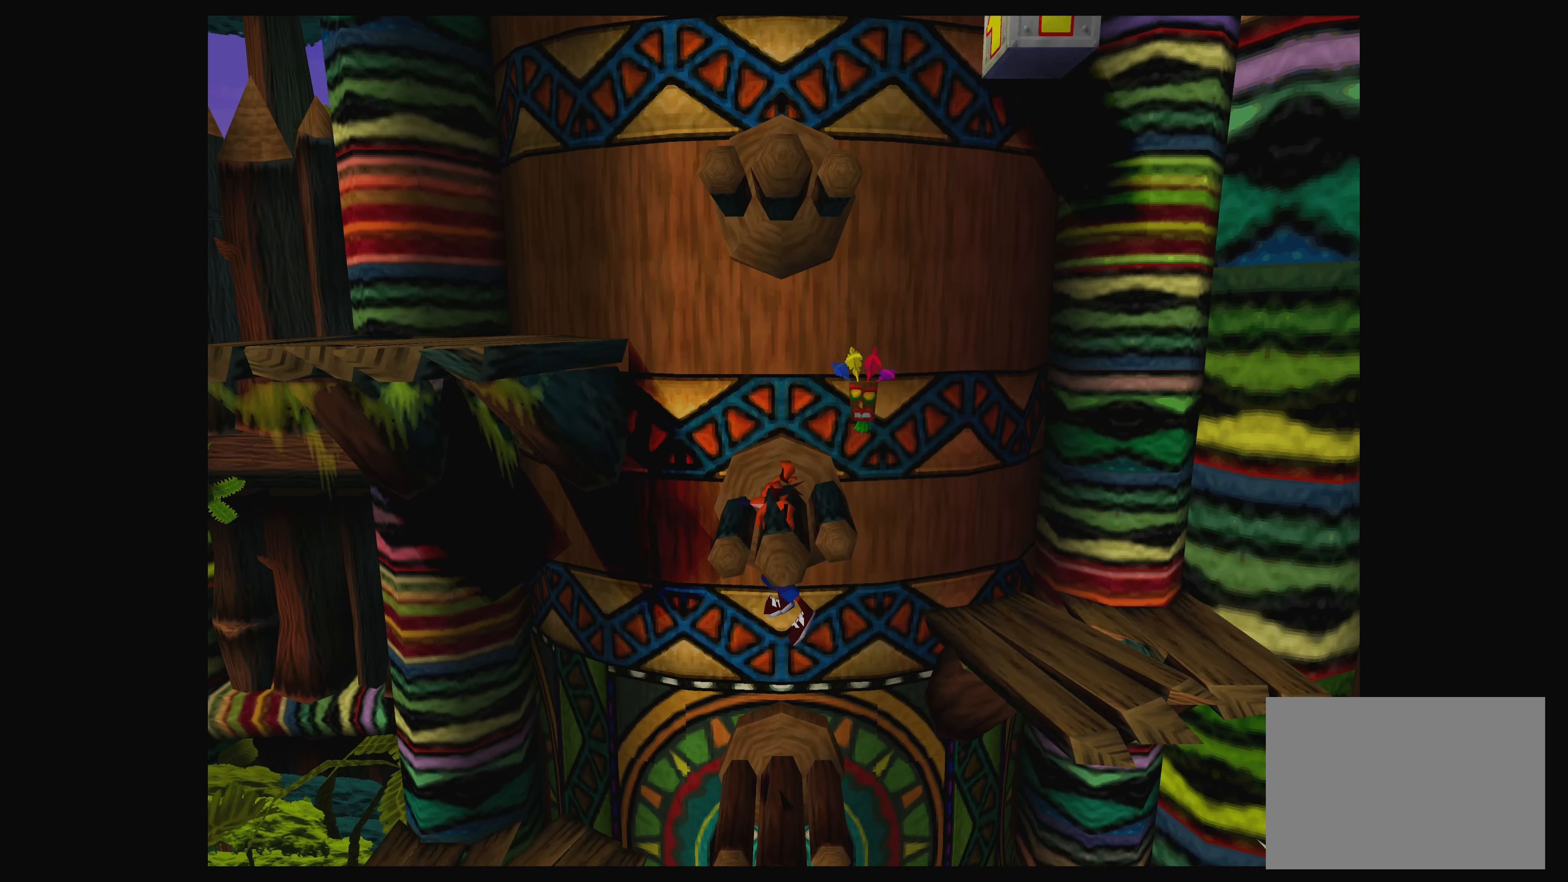
{"buttons": ["CROSS"], "left_stick": "up-right", "events": [[283, "CROSS", "down"]]}
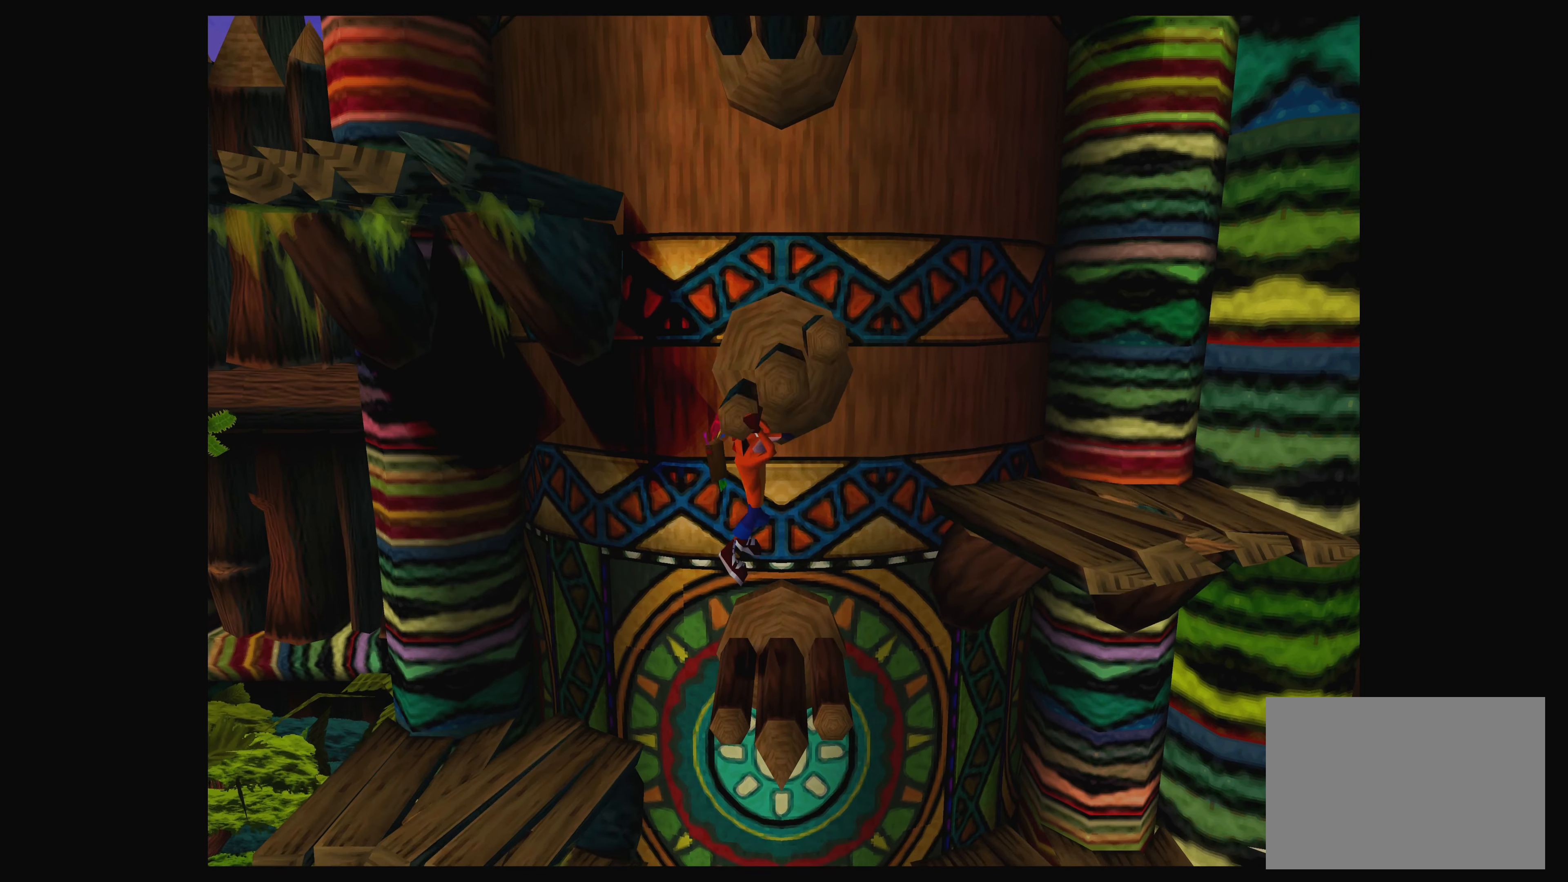
{"buttons": [], "left_stick": "up-left", "events": [[167, "CROSS", "up"], [283, "CROSS", "down"], [450, "left_stick", "up-left"], [483, "CROSS", "up"]]}
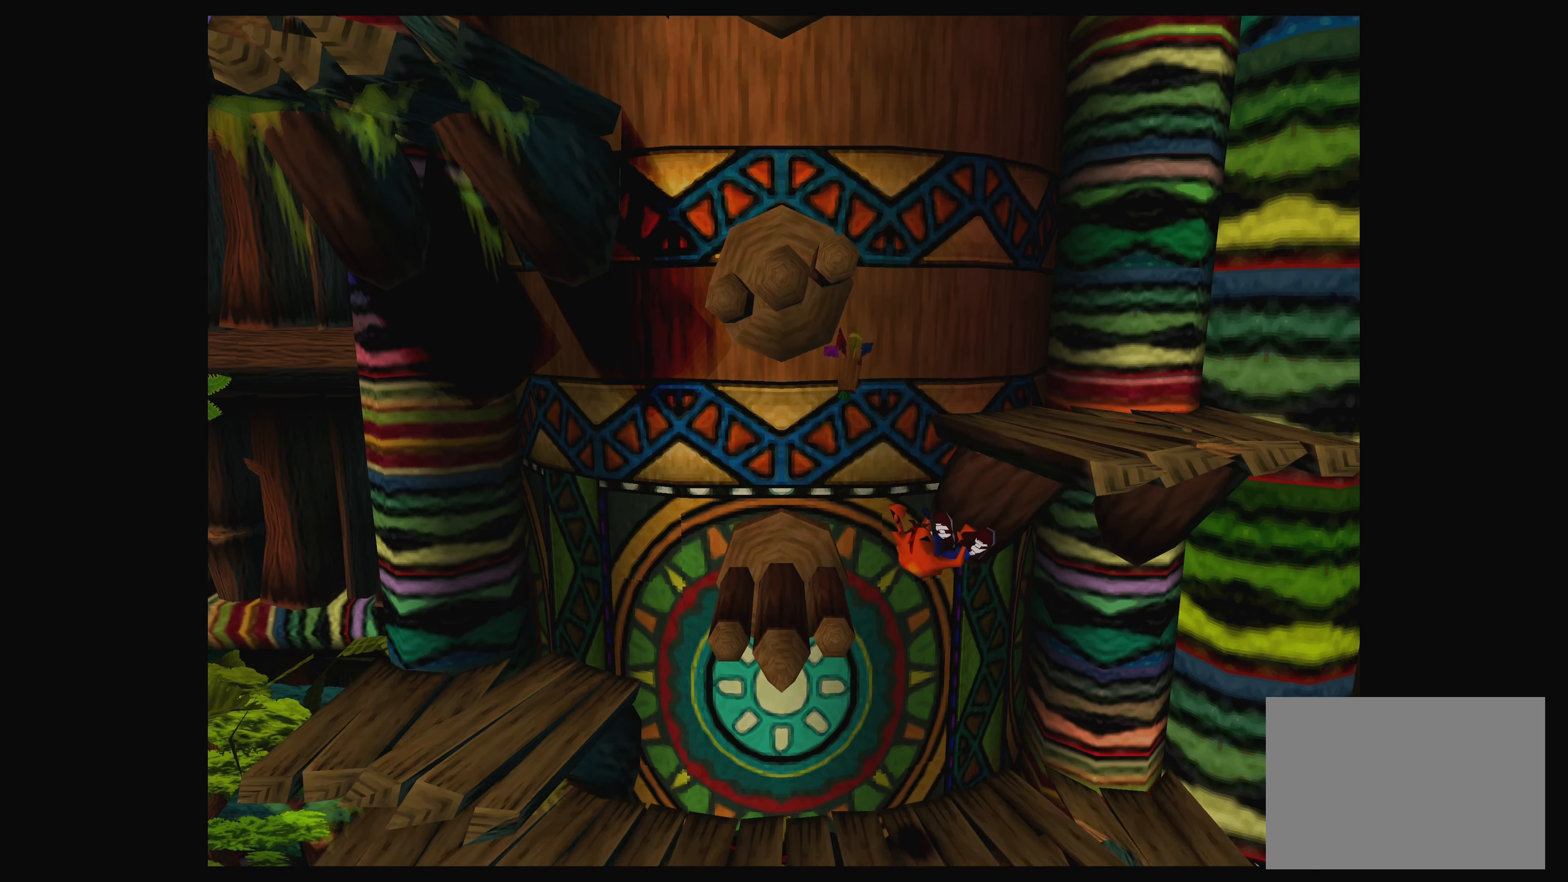
{"buttons": [], "left_stick": "left", "events": [[17, "left_stick", "left"]]}
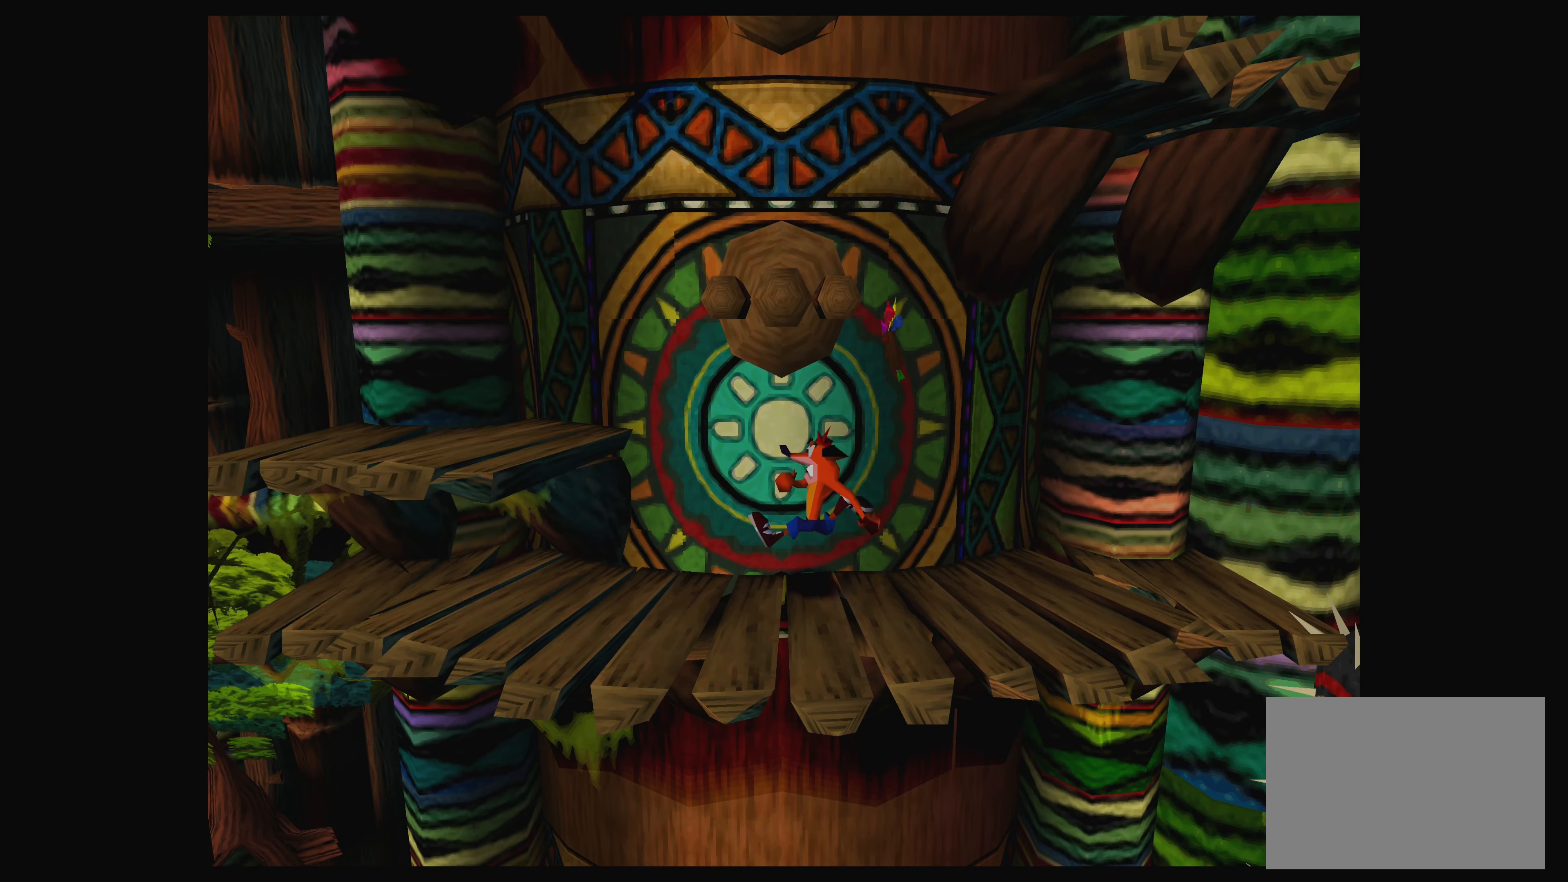
{"buttons": [], "left_stick": "left", "events": [[117, "CROSS", "down"], [250, "CROSS", "up"]]}
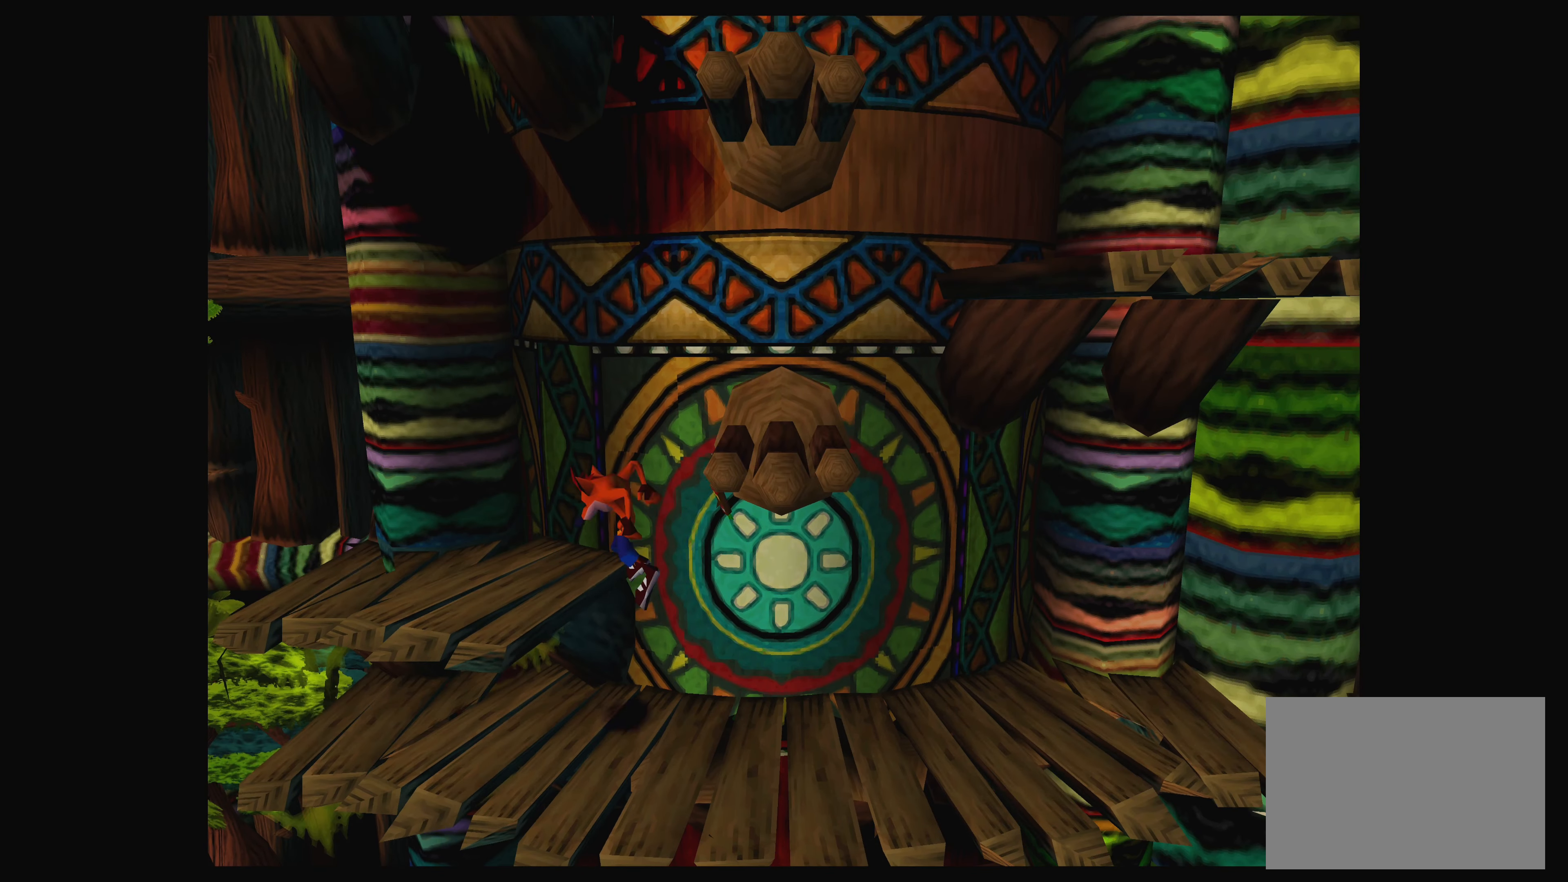
{"buttons": ["CROSS"], "left_stick": "right", "events": [[33, "left_stick", "center"], [133, "left_stick", "right"], [350, "CROSS", "down"]]}
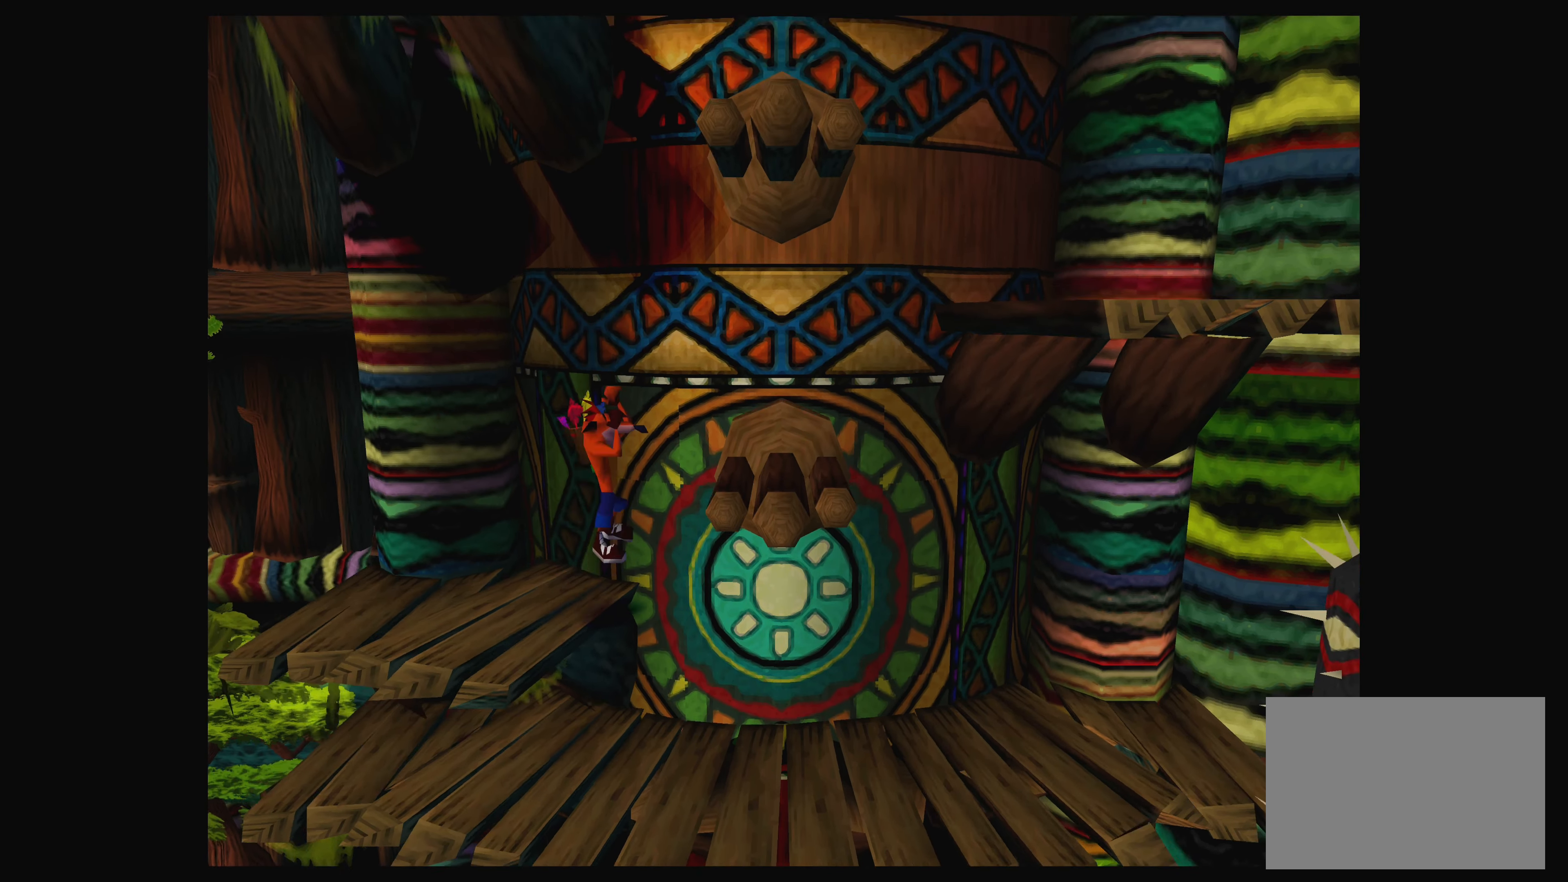
{"buttons": ["CROSS"], "left_stick": "right", "events": [[133, "CROSS", "up"], [500, "CROSS", "down"]]}
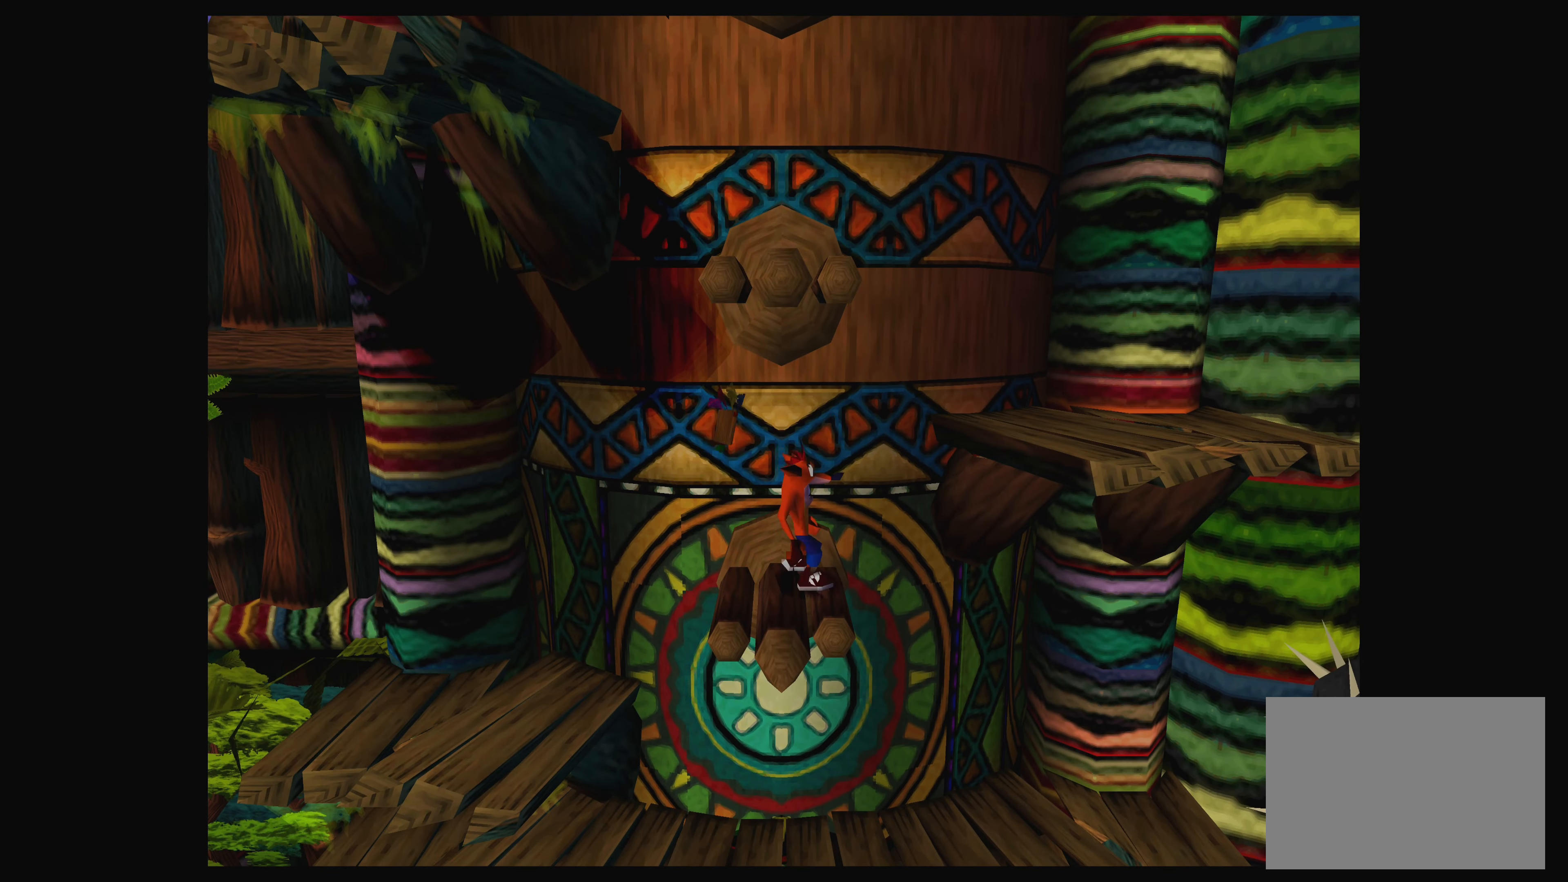
{"buttons": [], "left_stick": "center", "events": [[417, "left_stick", "center"], [450, "CROSS", "up"]]}